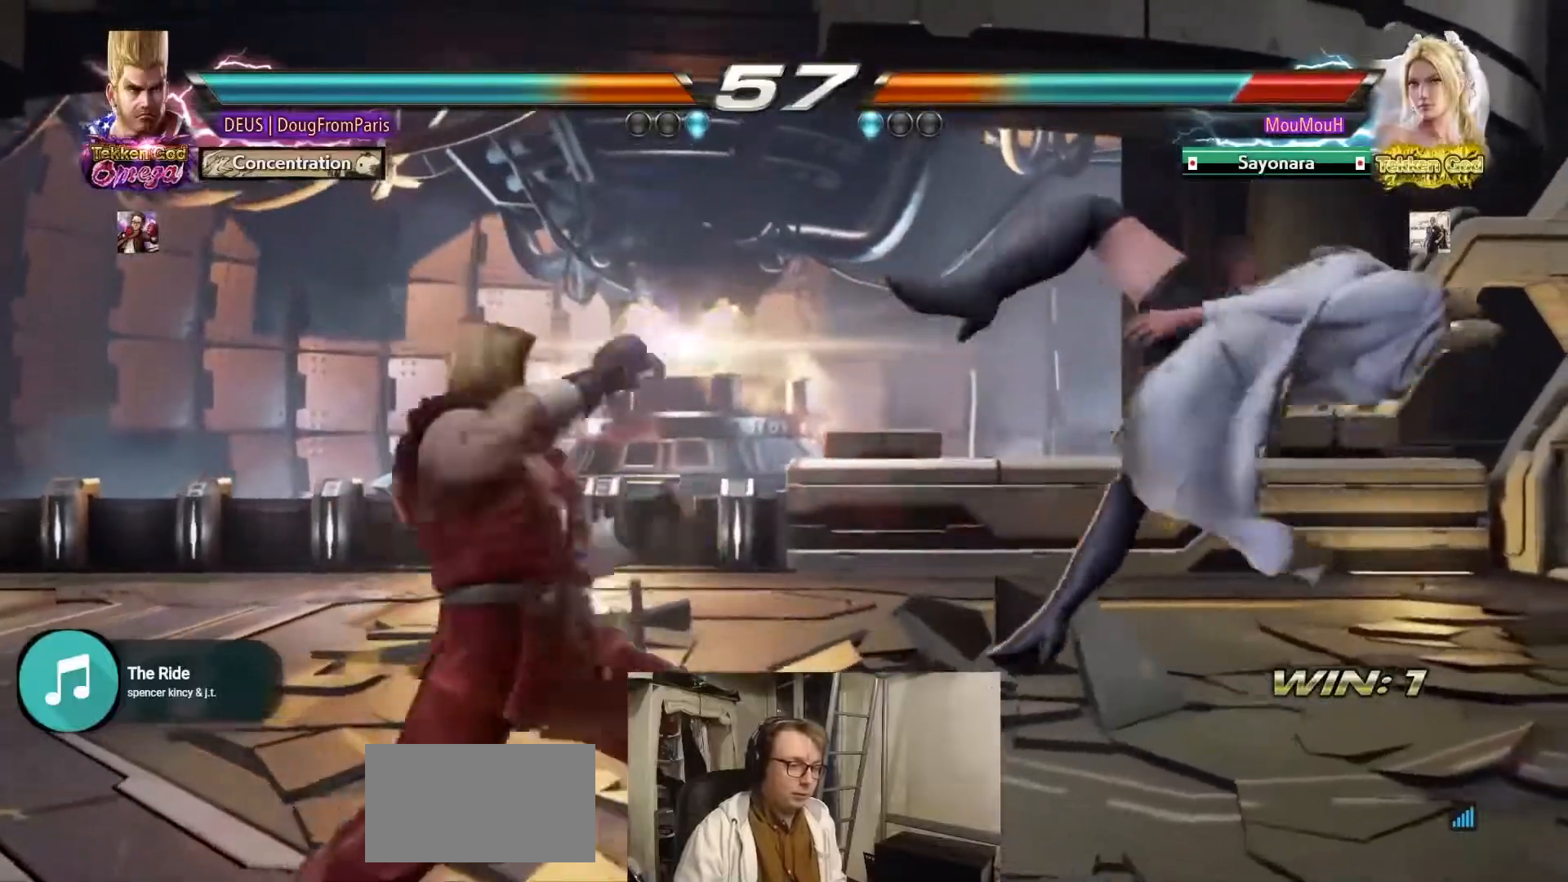
Gameplay with a controller (arcade stick); each line is a JSON object with the inputs held at the frame after it. "events" lists button and stick changes between this image and that frame as [ms after this image, input, new state], when the widget could be followed in between. Not read: L3 R3.
{"buttons": [], "left_stick": "center", "events": [[200, "CIRCLE", "up"]]}
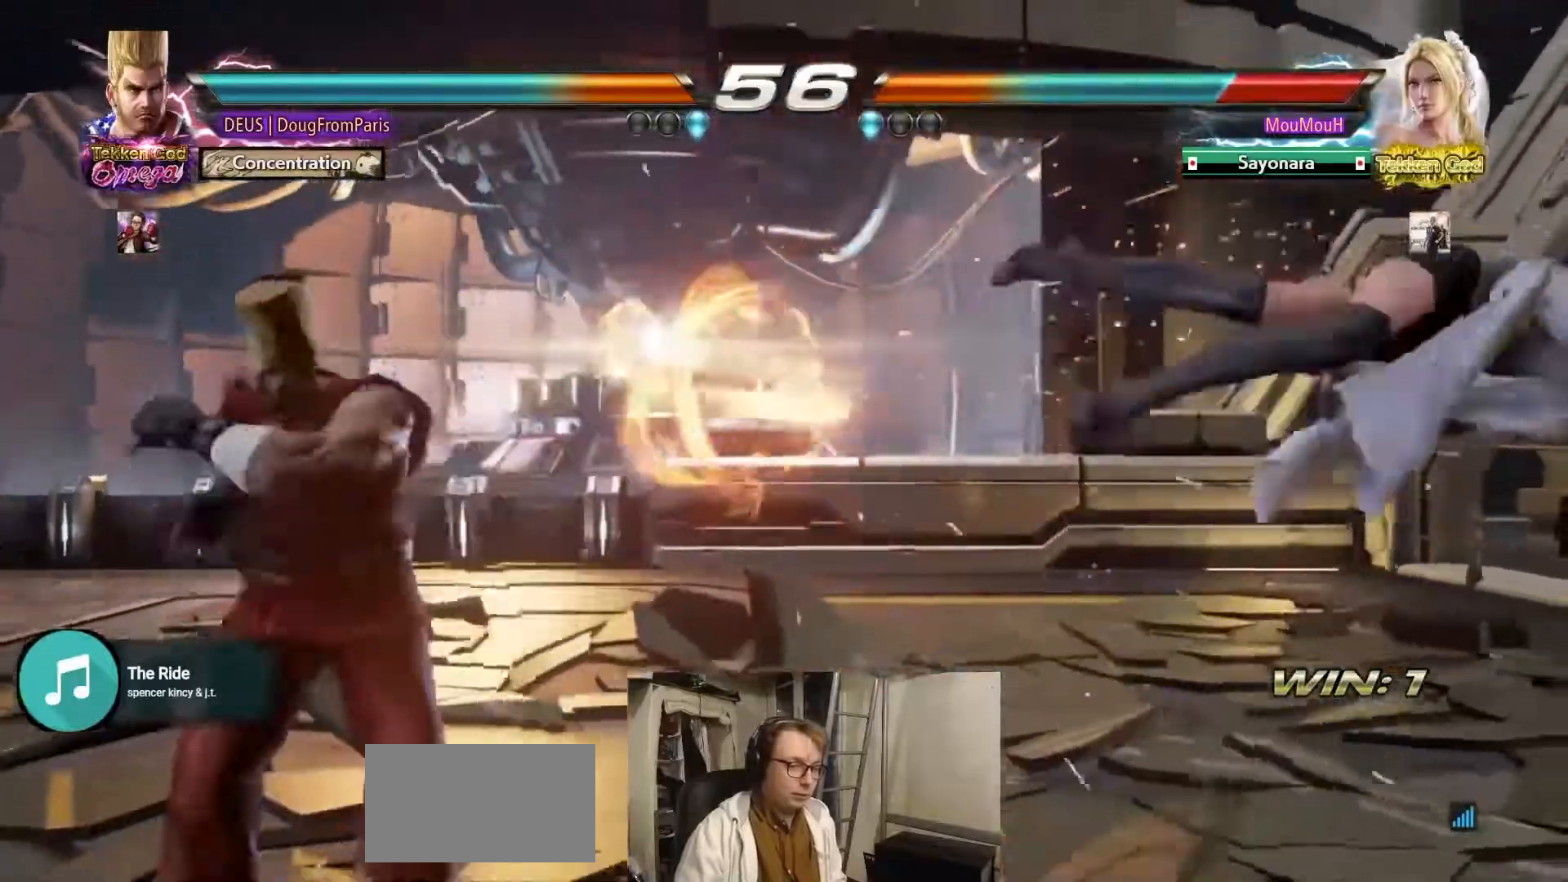
{"buttons": ["TRIANGLE"], "left_stick": "right", "events": [[133, "left_stick", "right"], [200, "left_stick", "center"], [283, "left_stick", "right"], [483, "TRIANGLE", "down"]]}
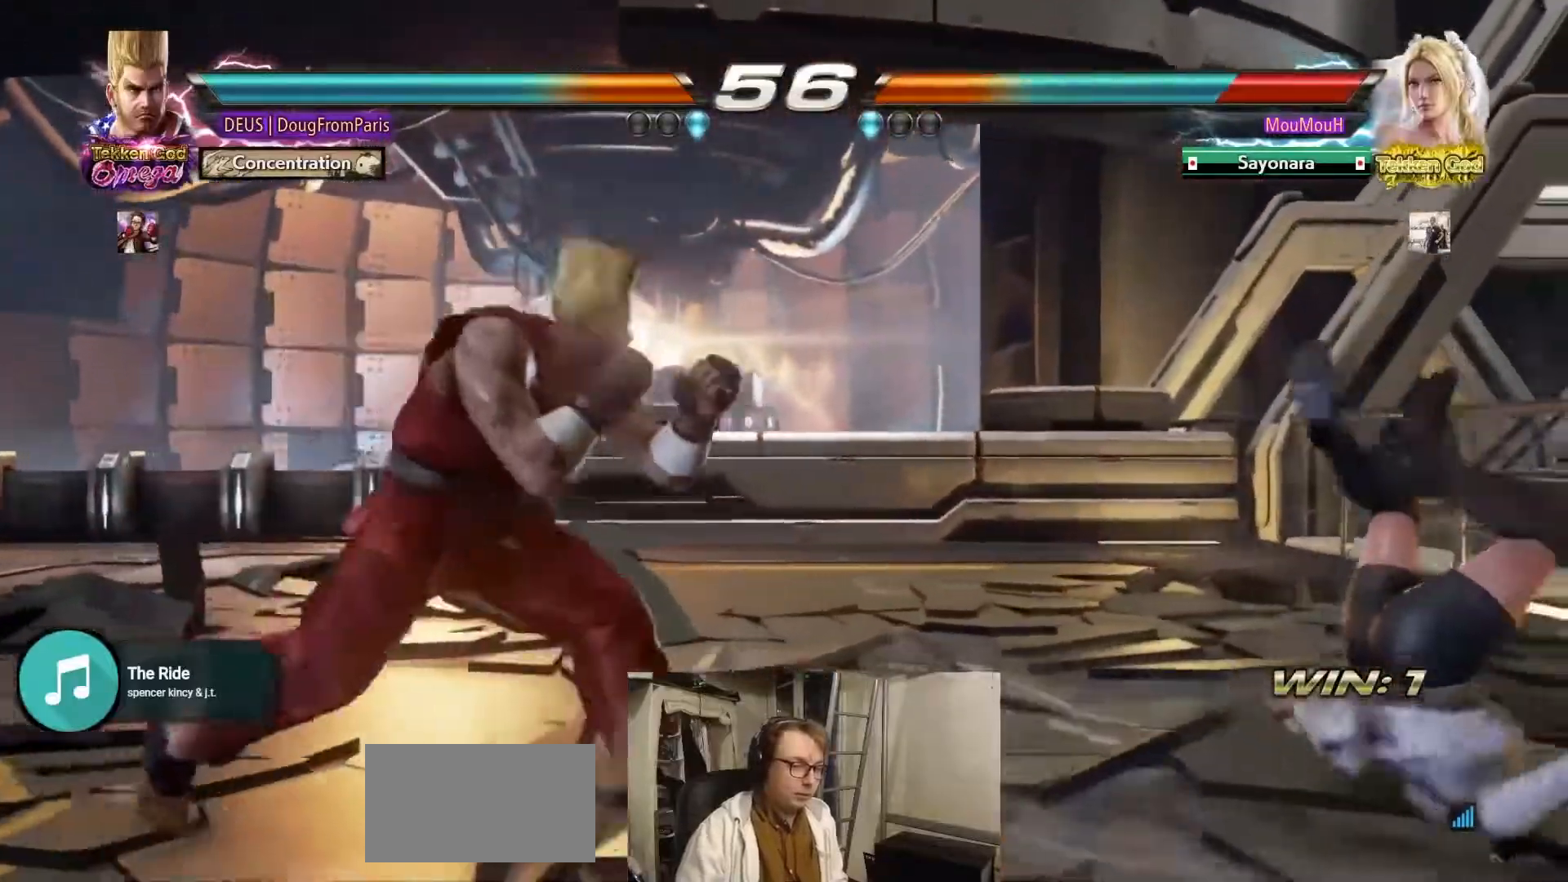
{"buttons": [], "left_stick": "center", "events": [[33, "TRIANGLE", "up"], [250, "SQUARE", "down"], [350, "SQUARE", "up"], [367, "left_stick", "center"]]}
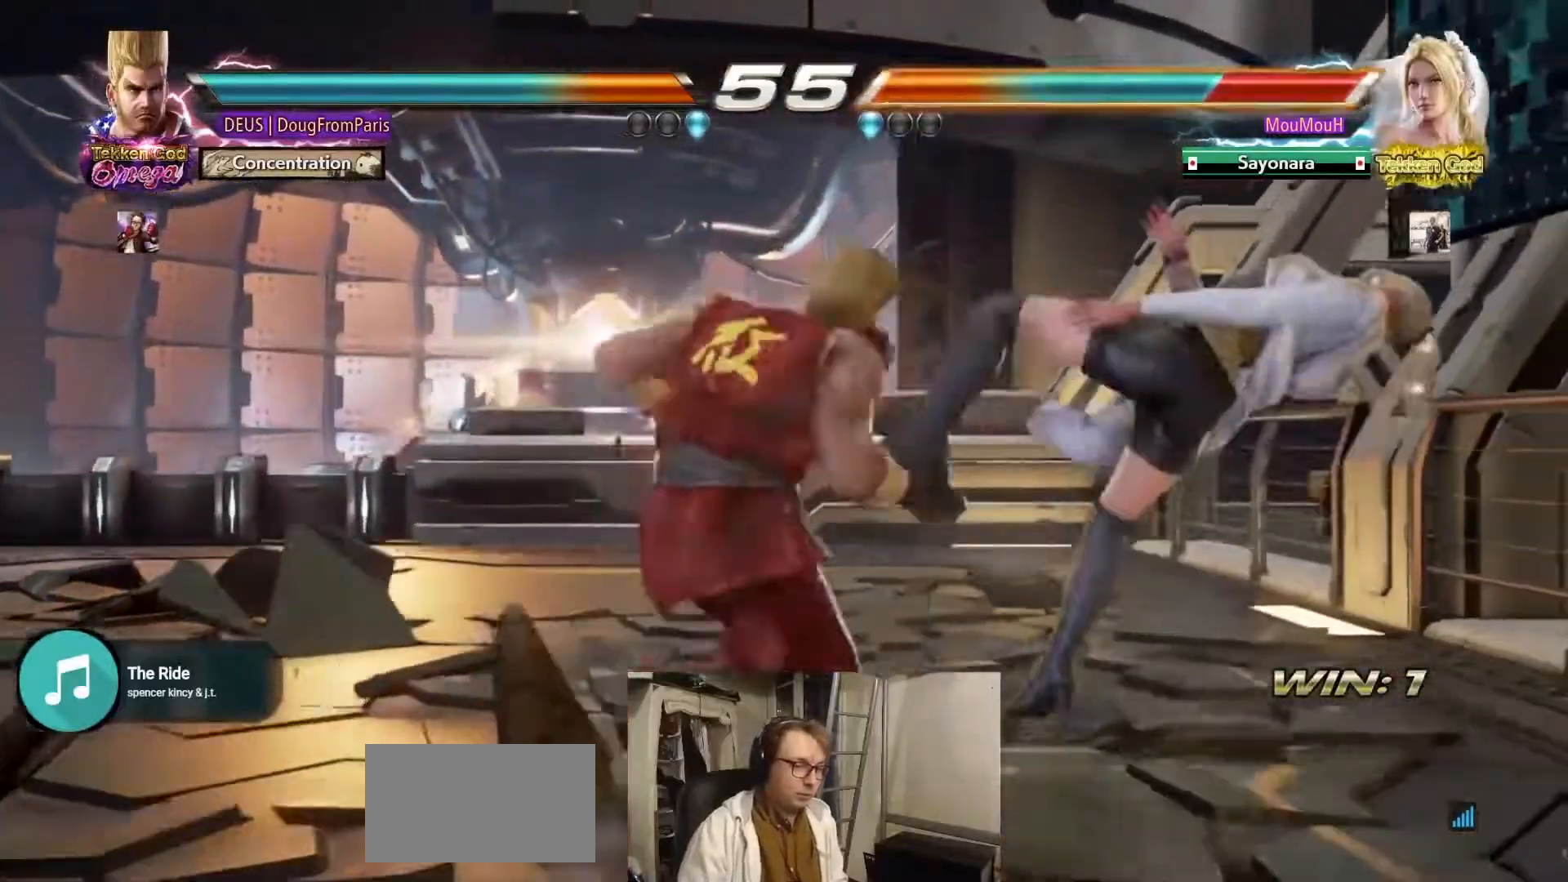
{"buttons": [], "left_stick": "center", "events": [[400, "left_stick", "right"], [450, "left_stick", "center"]]}
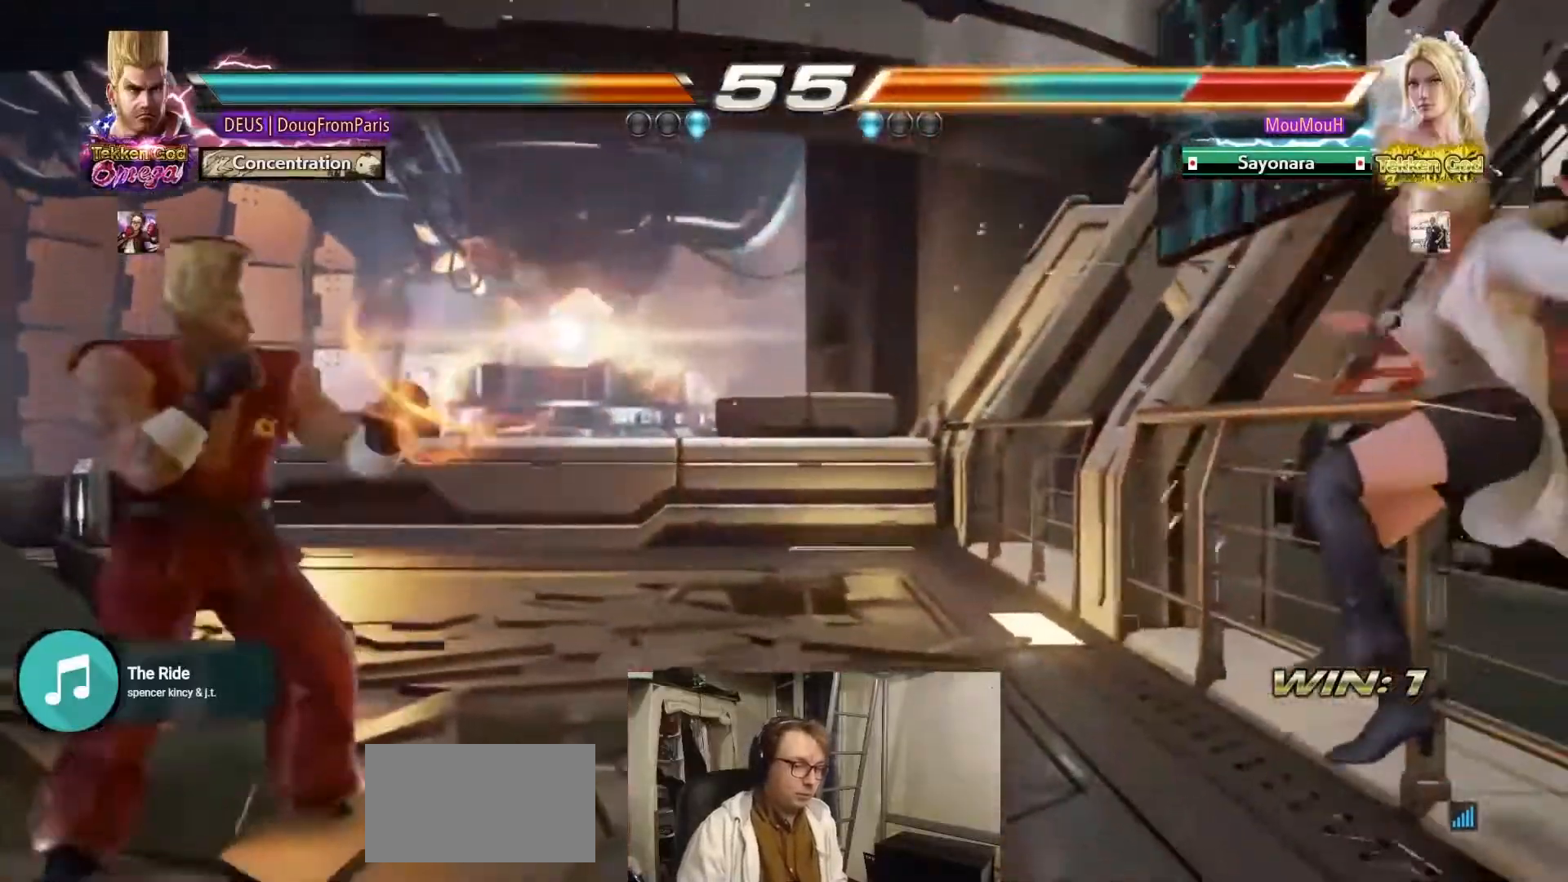
{"buttons": [], "left_stick": "center", "events": [[50, "left_stick", "right"], [250, "left_stick", "center"], [300, "left_stick", "down"], [317, "SQUARE", "down"], [417, "SQUARE", "up"], [417, "left_stick", "center"]]}
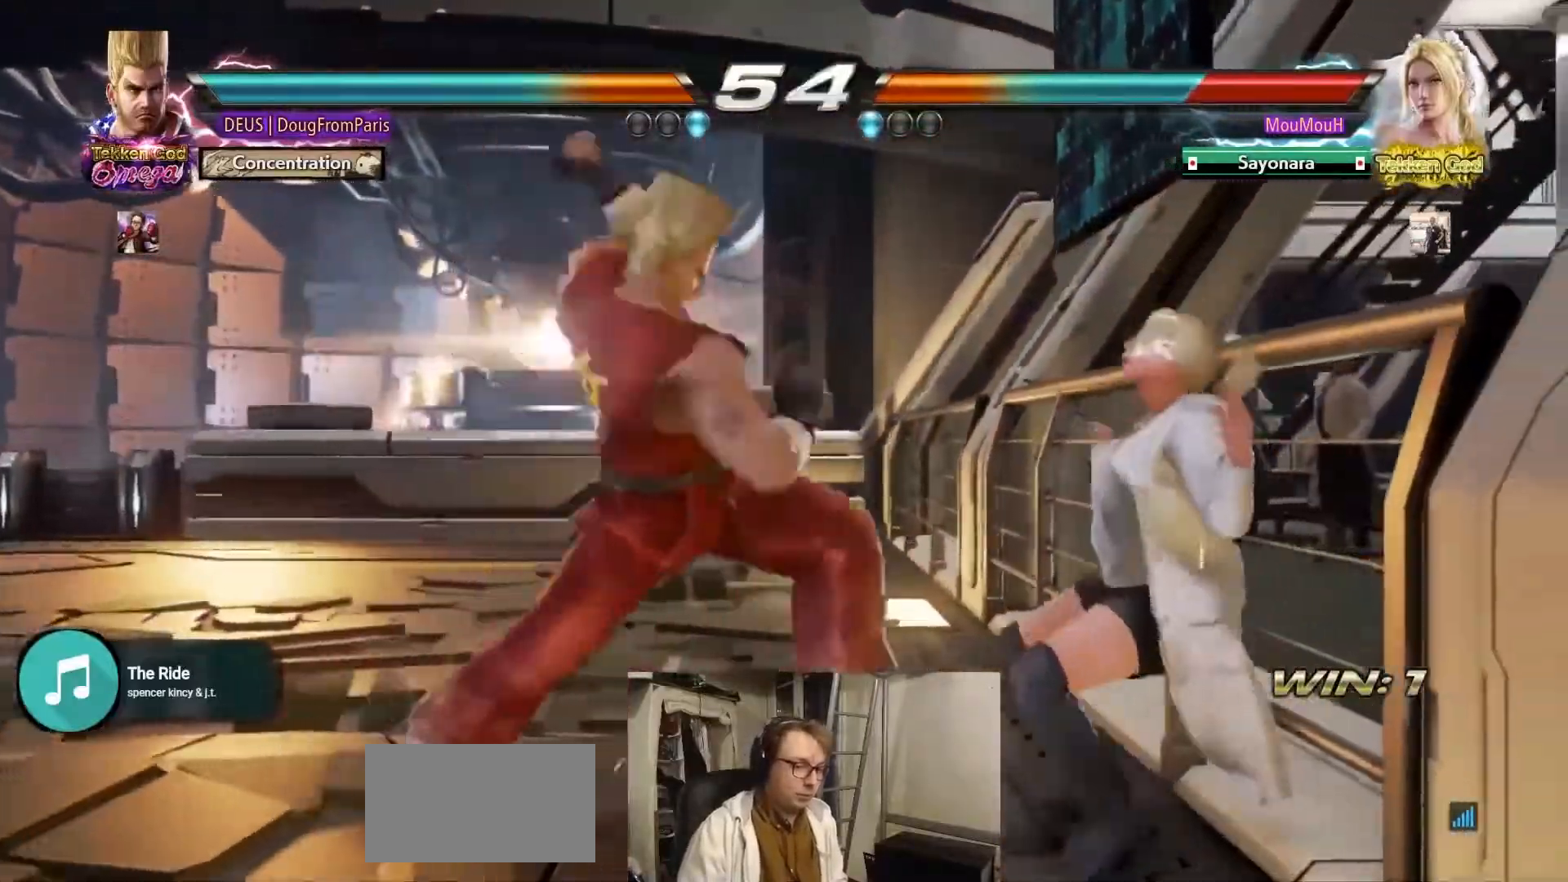
{"buttons": [], "left_stick": "left", "events": [[400, "left_stick", "left"], [433, "CIRCLE", "down"], [500, "CIRCLE", "up"]]}
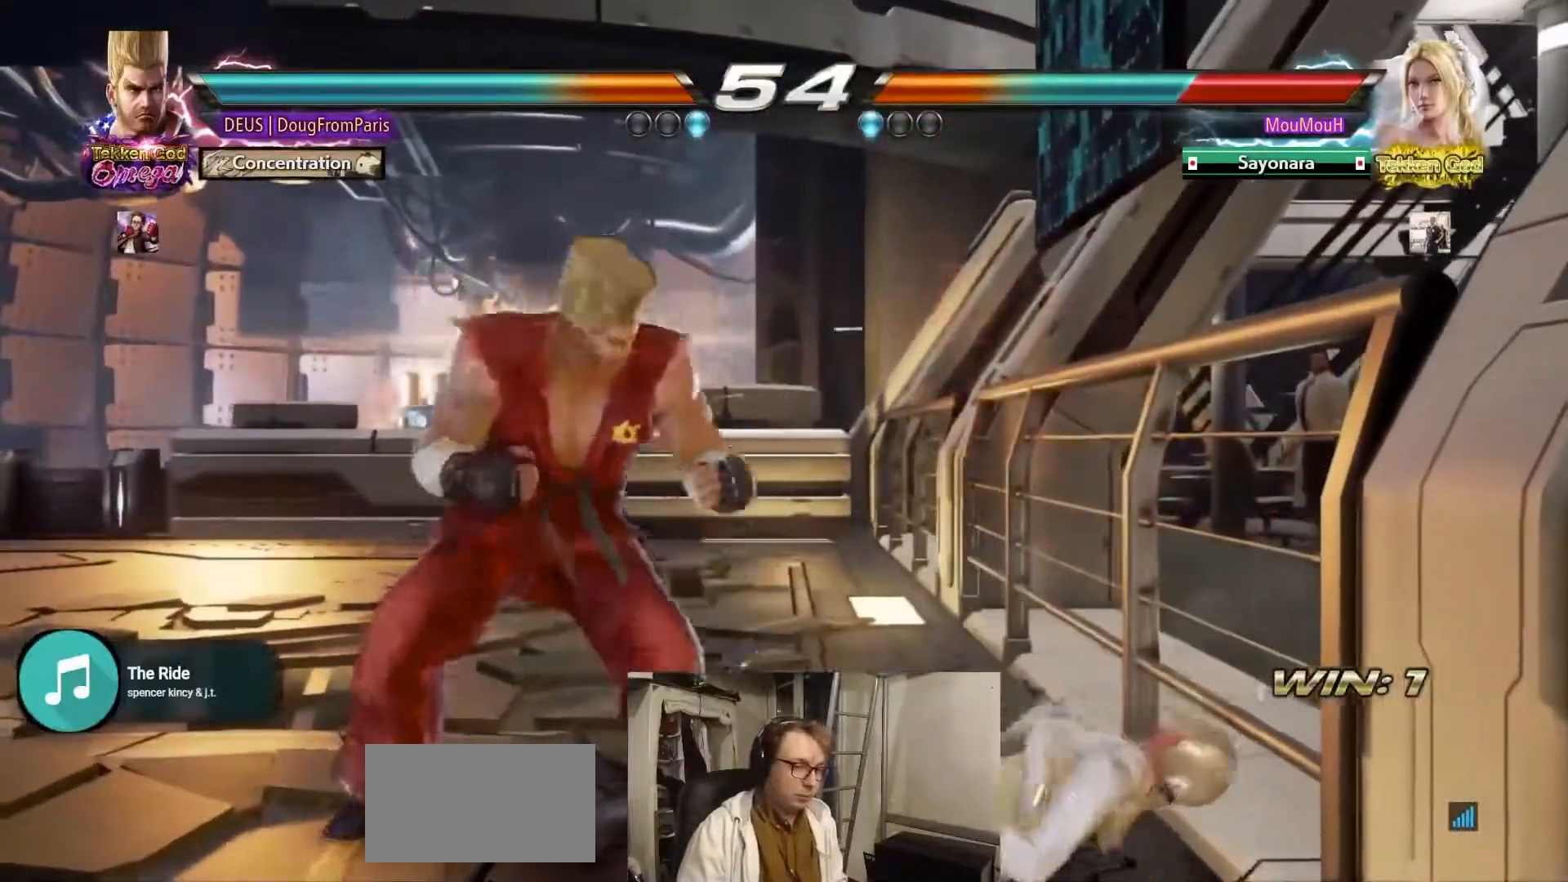
{"buttons": [], "left_stick": "center", "events": [[50, "left_stick", "center"]]}
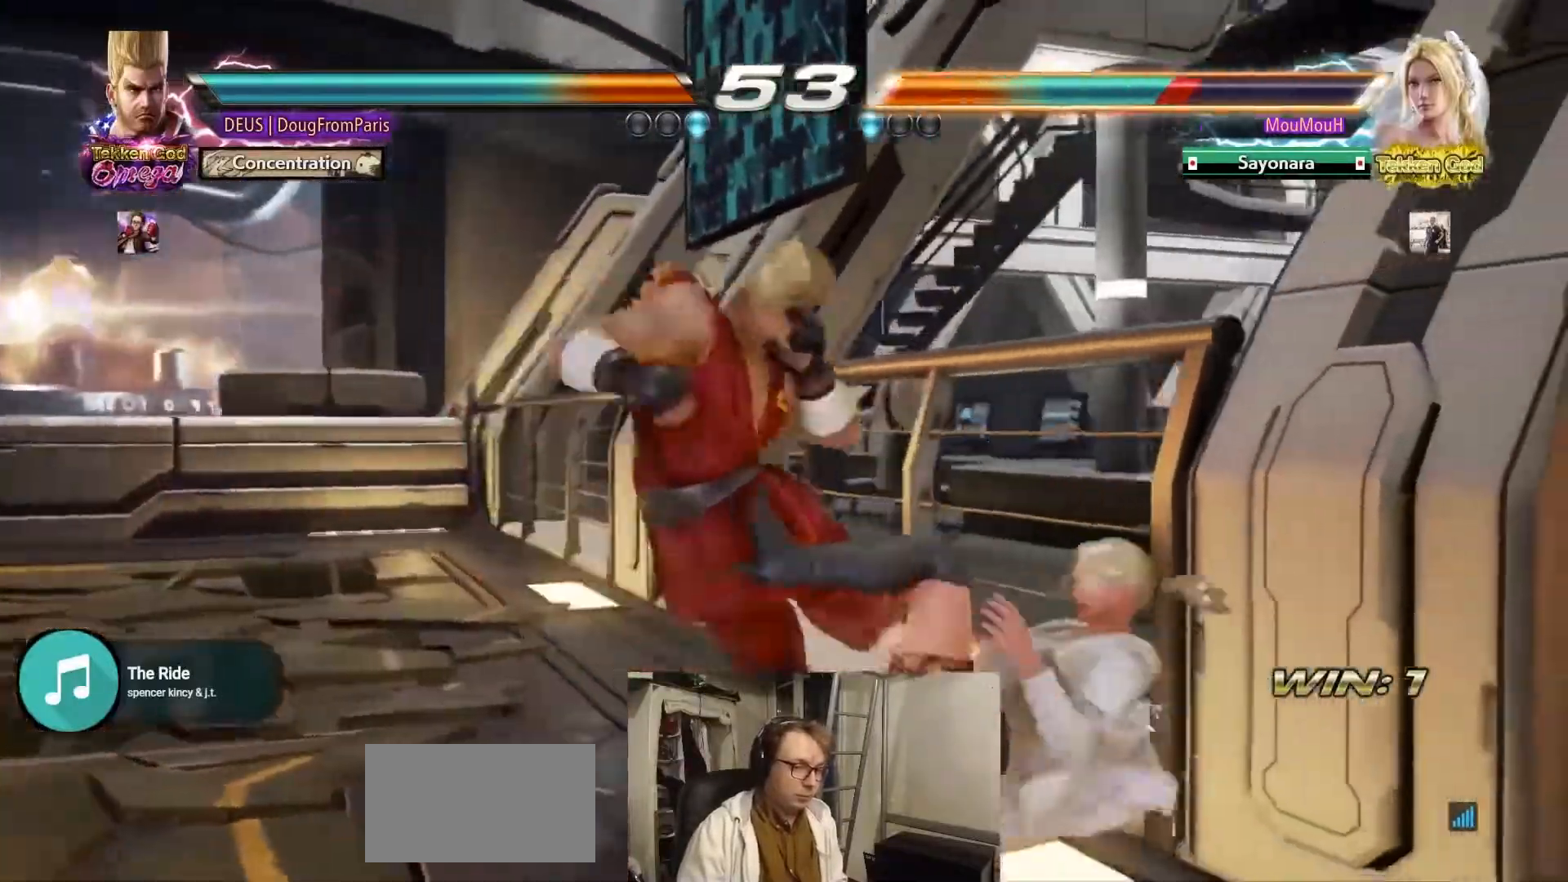
{"buttons": [], "left_stick": "center", "events": [[267, "left_stick", "left"], [300, "CIRCLE", "down"], [367, "CIRCLE", "up"], [400, "left_stick", "center"]]}
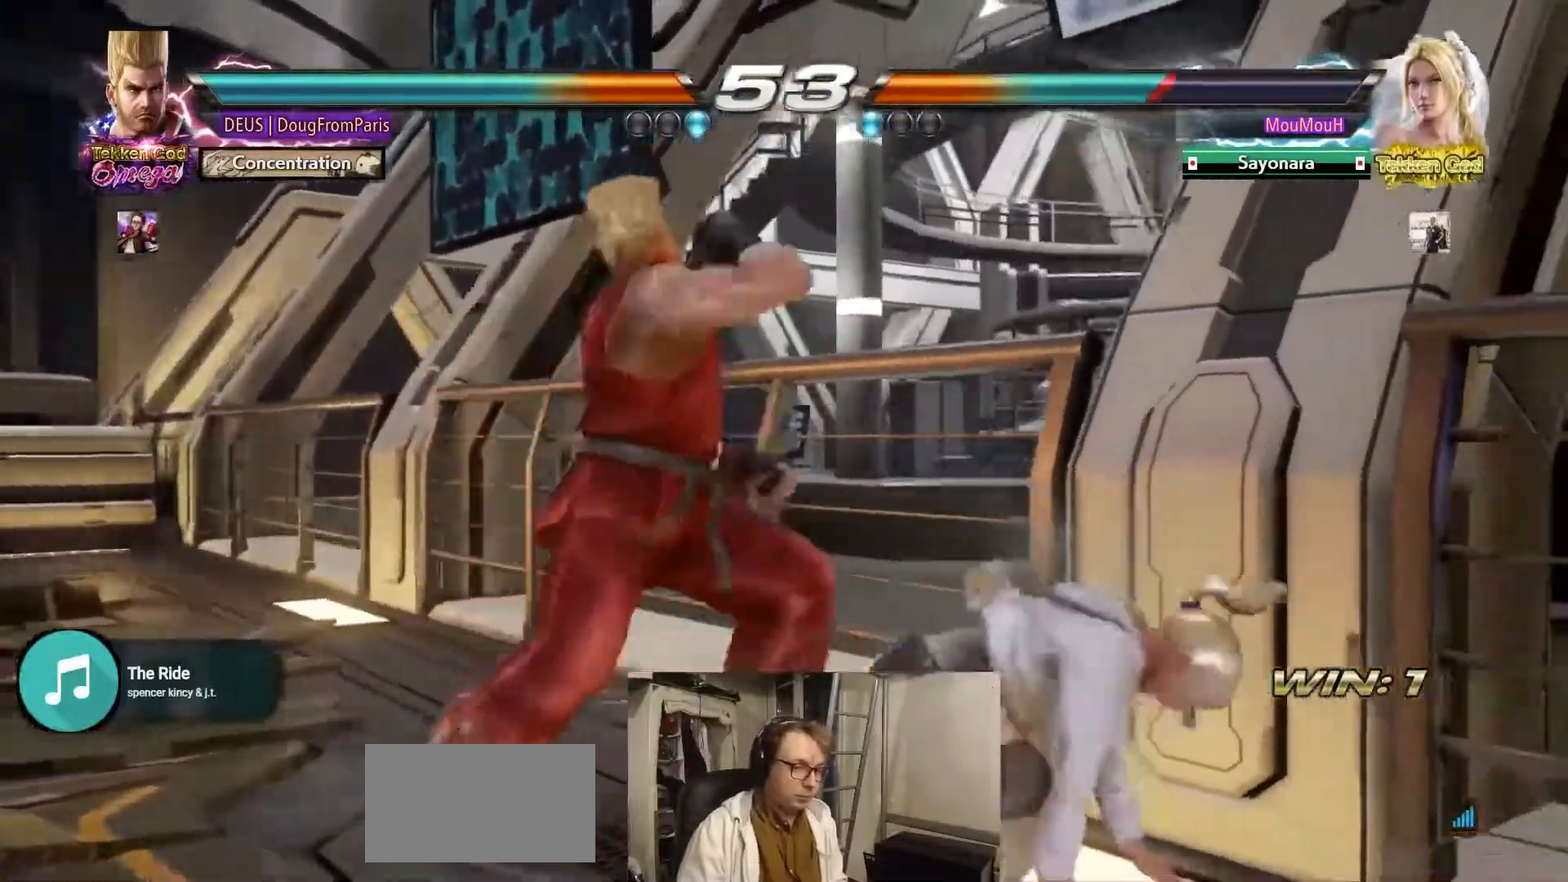
{"buttons": [], "left_stick": "center", "events": []}
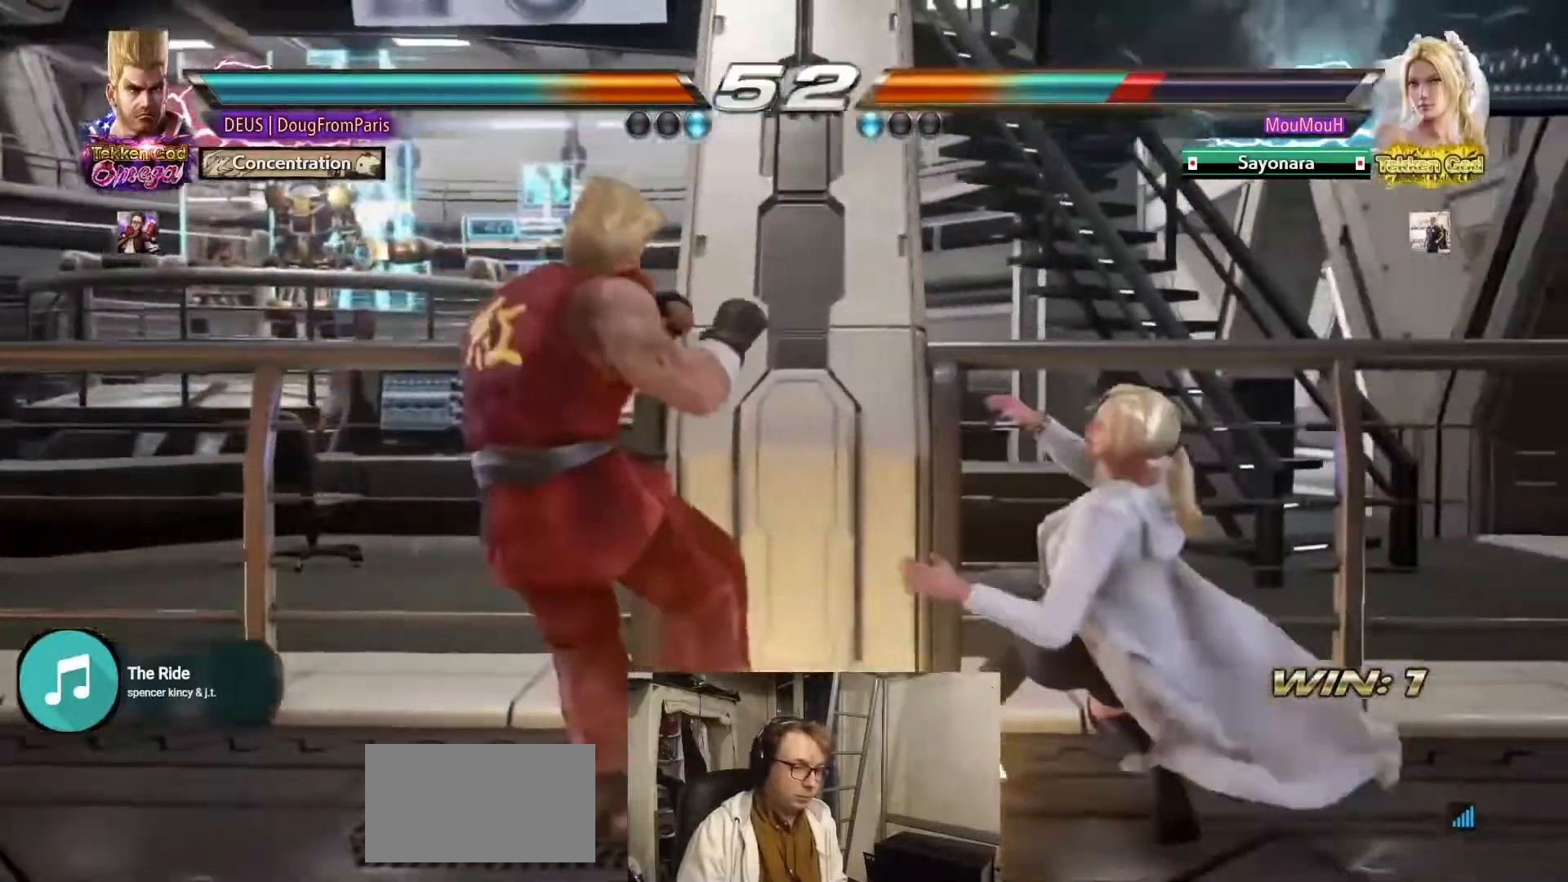
{"buttons": [], "left_stick": "center", "events": [[100, "left_stick", "left"], [150, "SQUARE", "down"], [233, "SQUARE", "up"], [233, "left_stick", "center"]]}
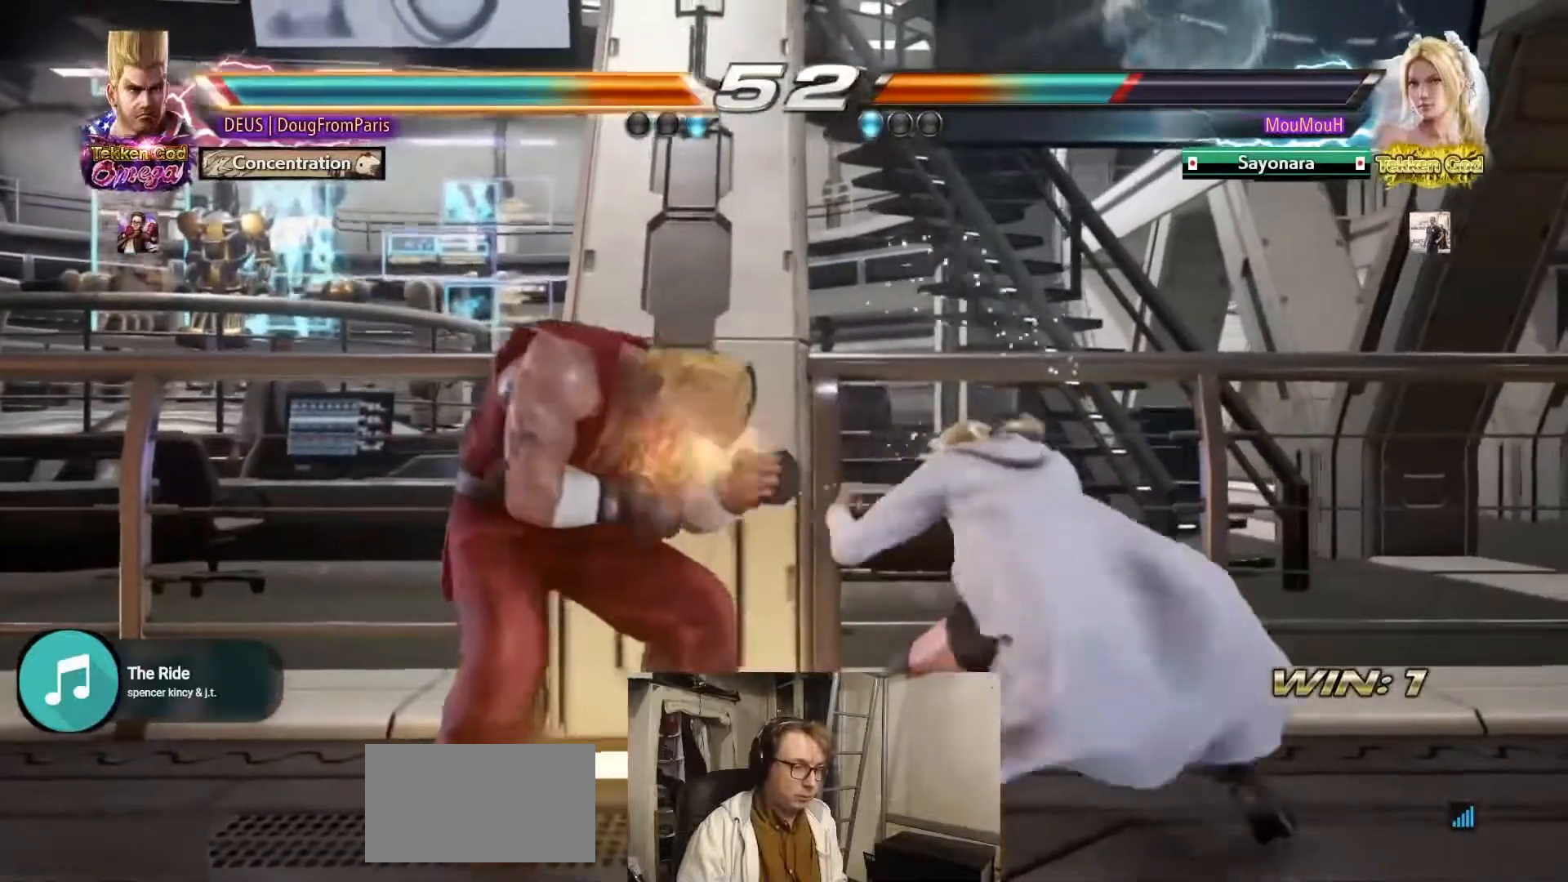
{"buttons": [], "left_stick": "left", "events": [[200, "left_stick", "left"], [317, "left_stick", "center"], [417, "left_stick", "left"]]}
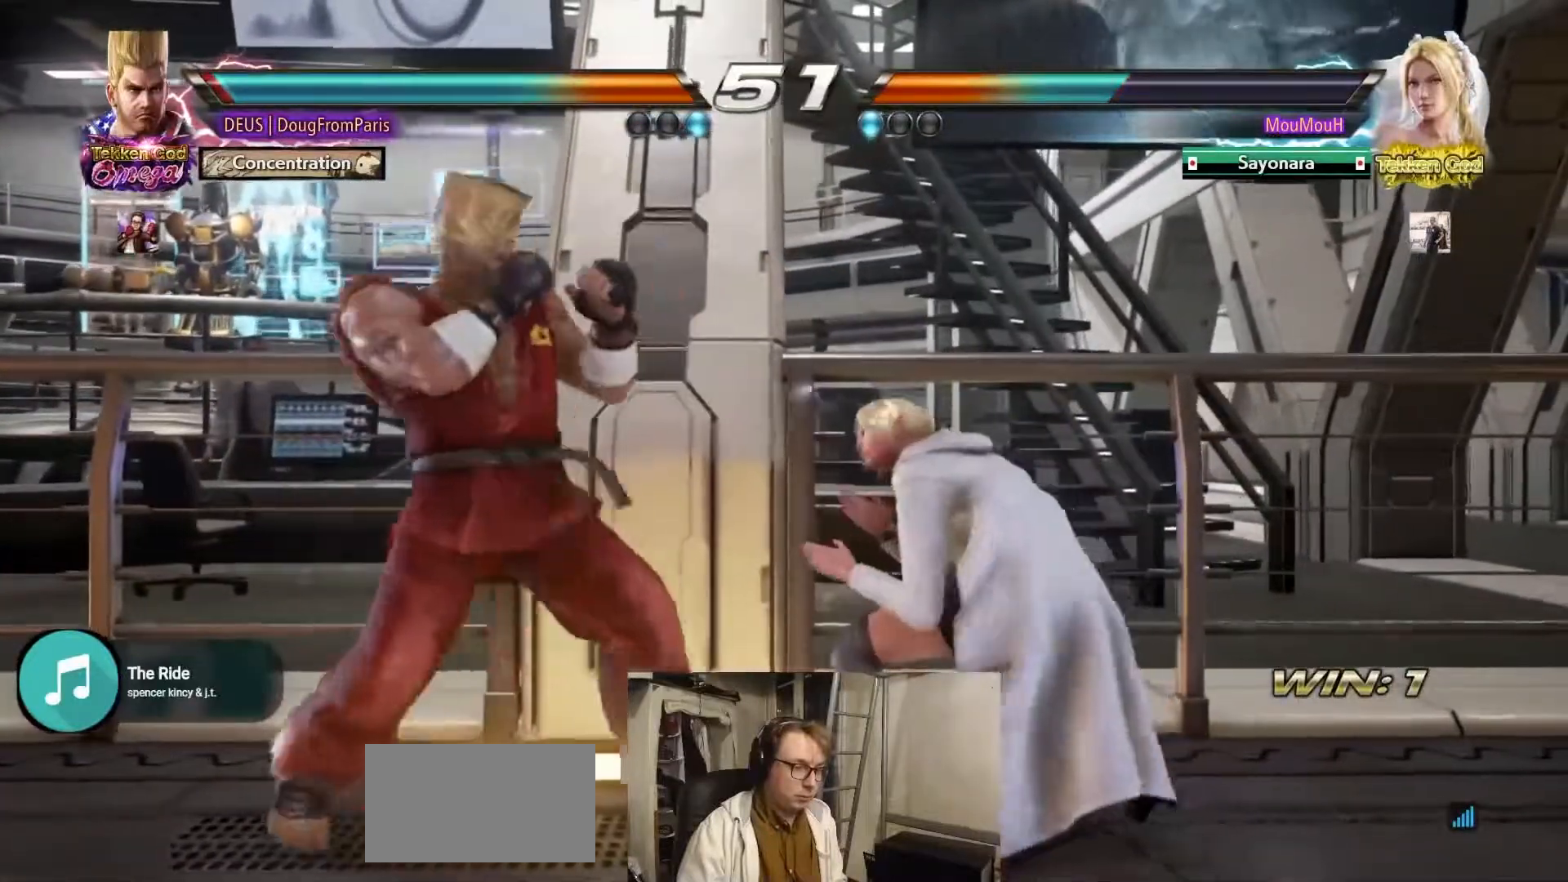
{"buttons": [], "left_stick": "center", "events": [[183, "left_stick", "center"], [250, "left_stick", "left"], [467, "left_stick", "center"]]}
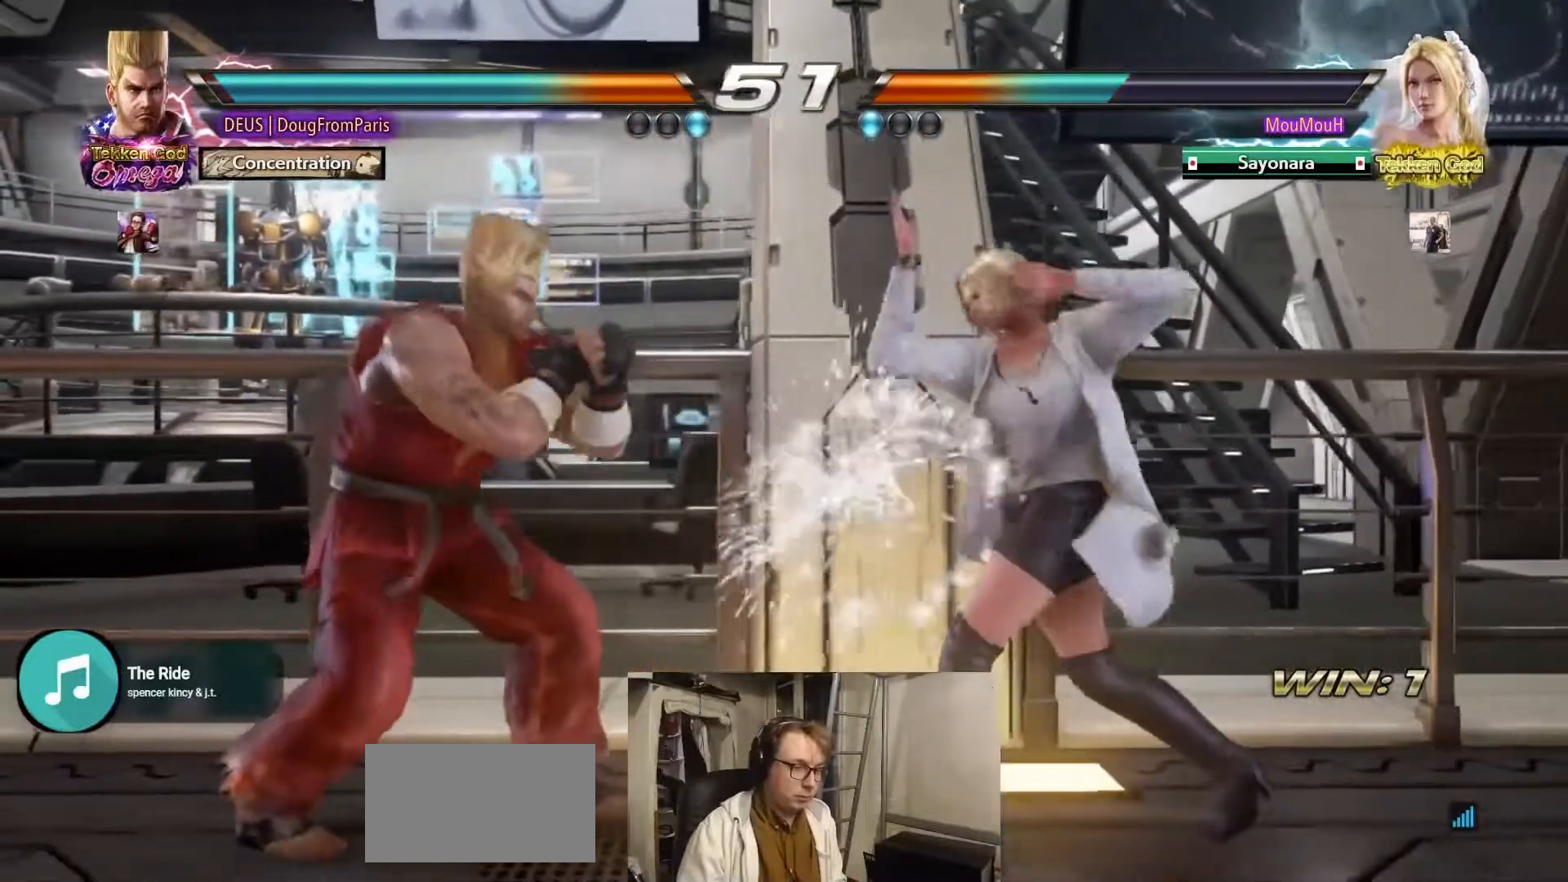
{"buttons": [], "left_stick": "center", "events": [[33, "SQUARE", "down"], [117, "SQUARE", "up"], [150, "TRIANGLE", "down"], [450, "TRIANGLE", "up"]]}
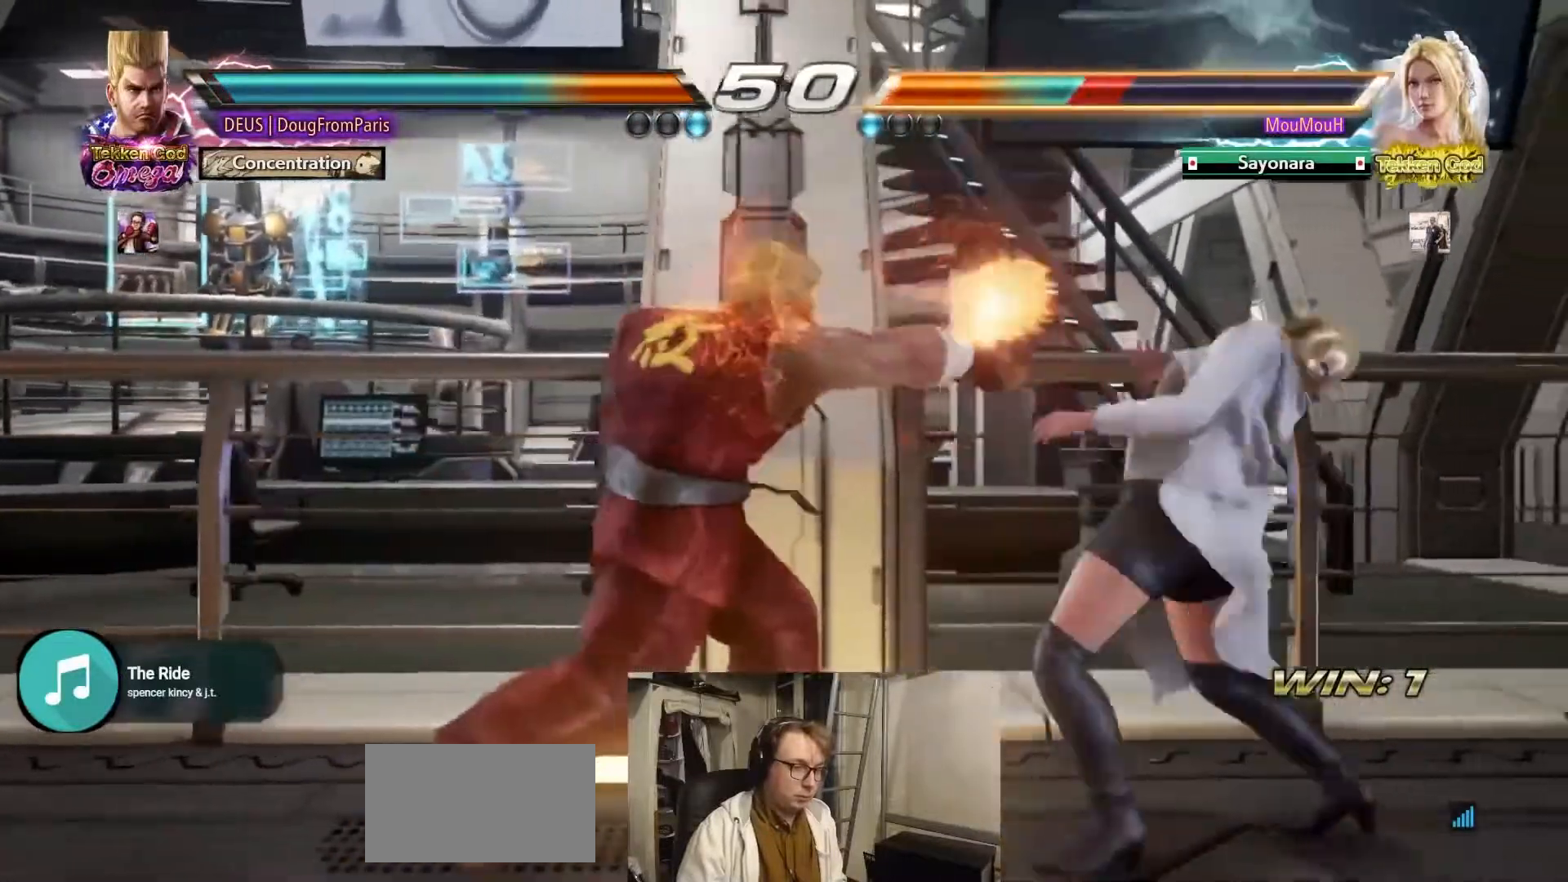
{"buttons": ["TRIANGLE"], "left_stick": "center", "events": [[150, "SQUARE", "down"], [283, "SQUARE", "up"], [283, "TRIANGLE", "down"]]}
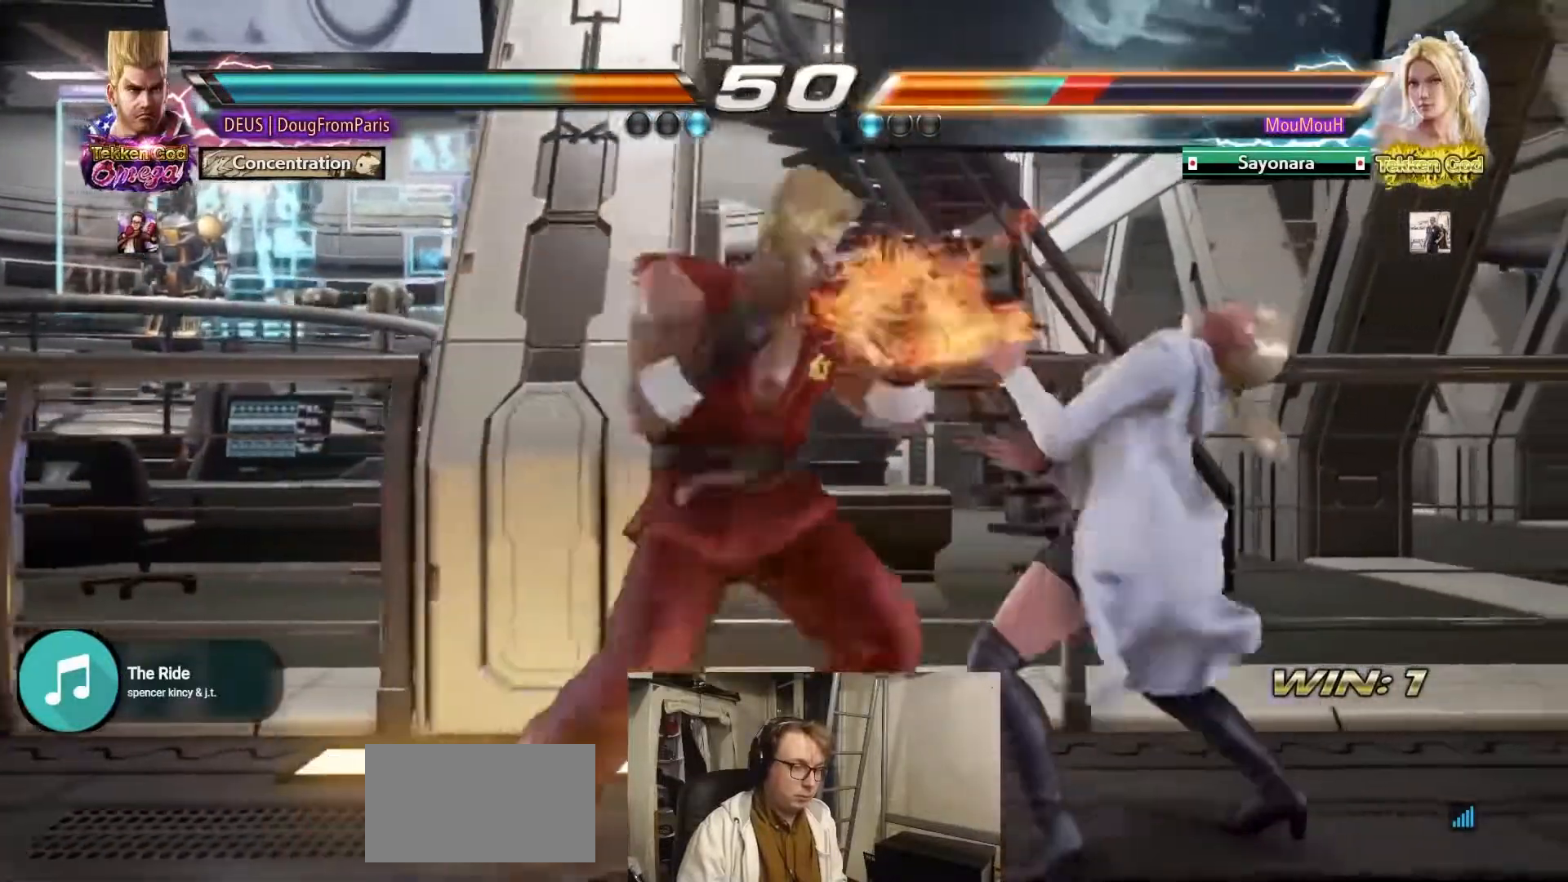
{"buttons": [], "left_stick": "right", "events": [[167, "TRIANGLE", "up"], [500, "left_stick", "right"]]}
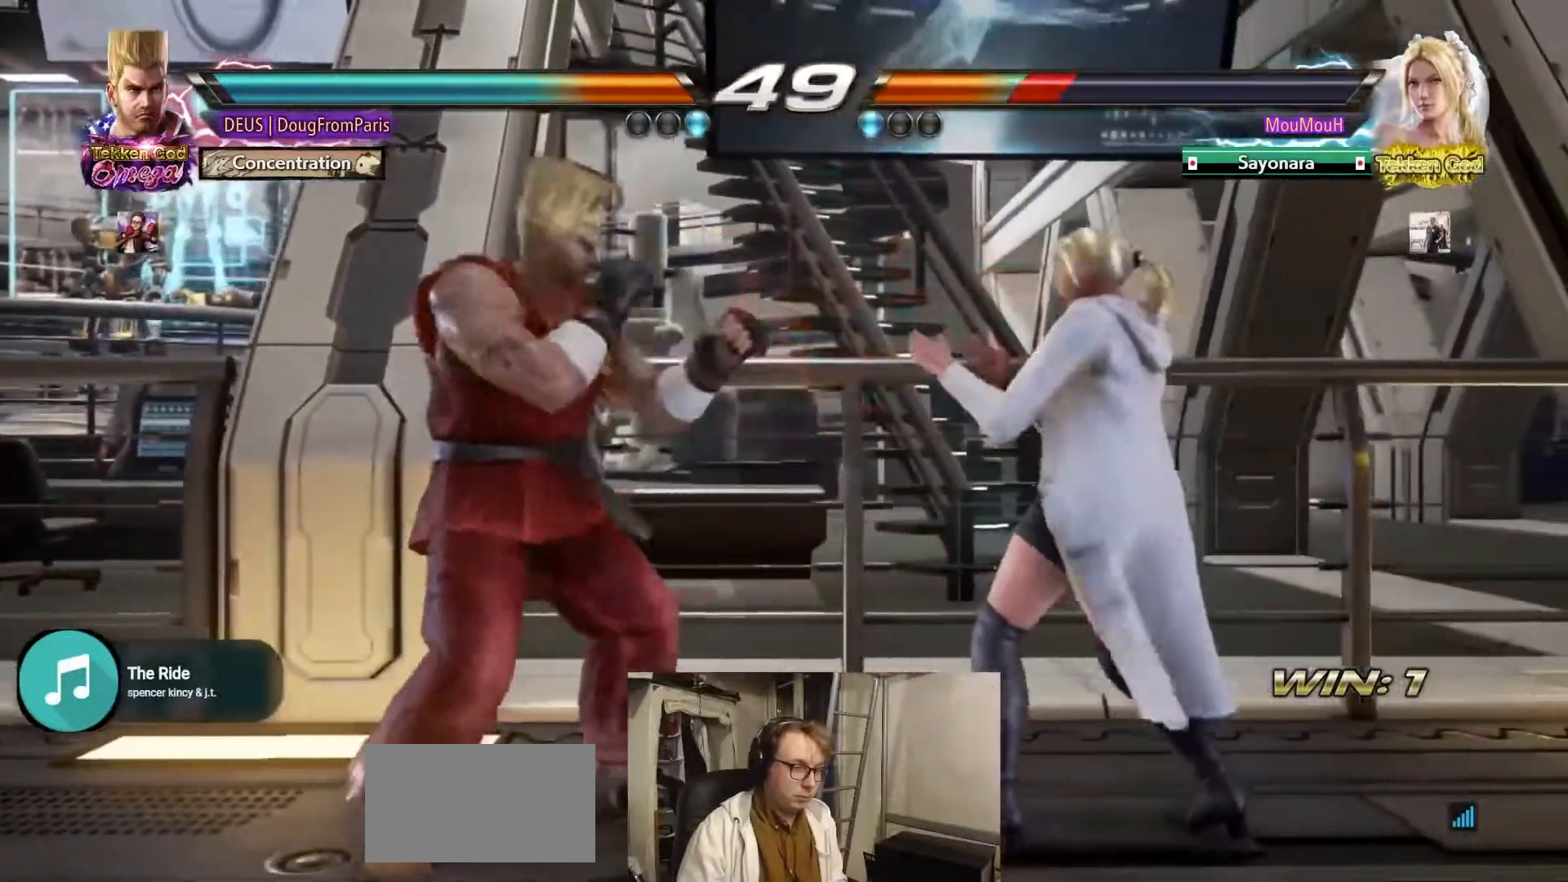
{"buttons": ["TRIANGLE"], "left_stick": "center", "events": [[150, "left_stick", "center"], [183, "SQUARE", "down"], [283, "TRIANGLE", "down"], [317, "SQUARE", "up"]]}
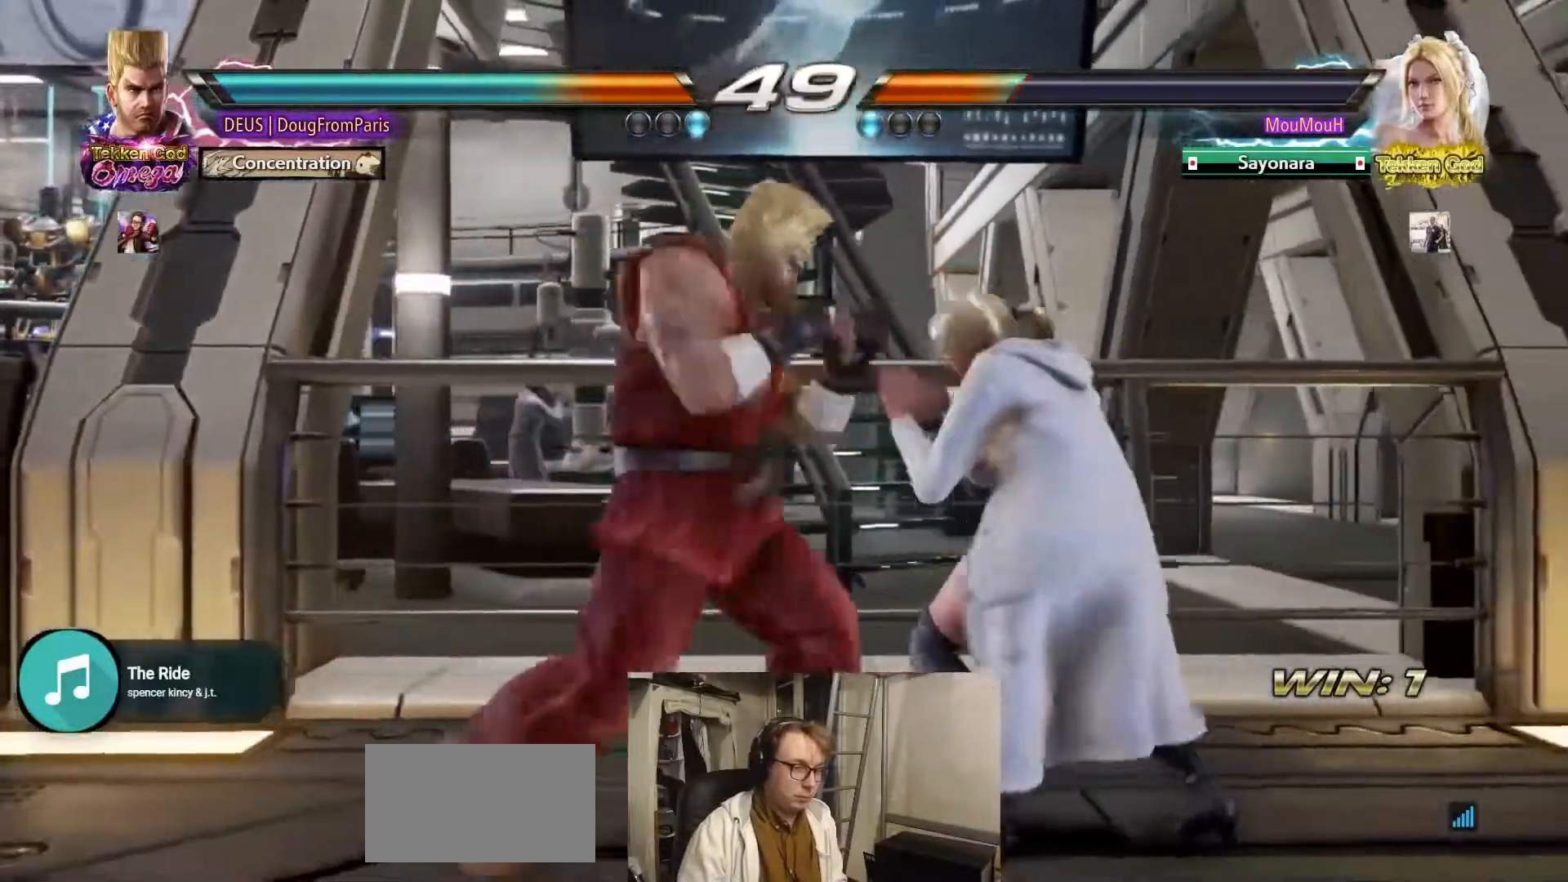
{"buttons": ["CIRCLE"], "left_stick": "down-left", "events": [[50, "TRIANGLE", "up"], [317, "left_stick", "down-left"], [367, "CIRCLE", "down"]]}
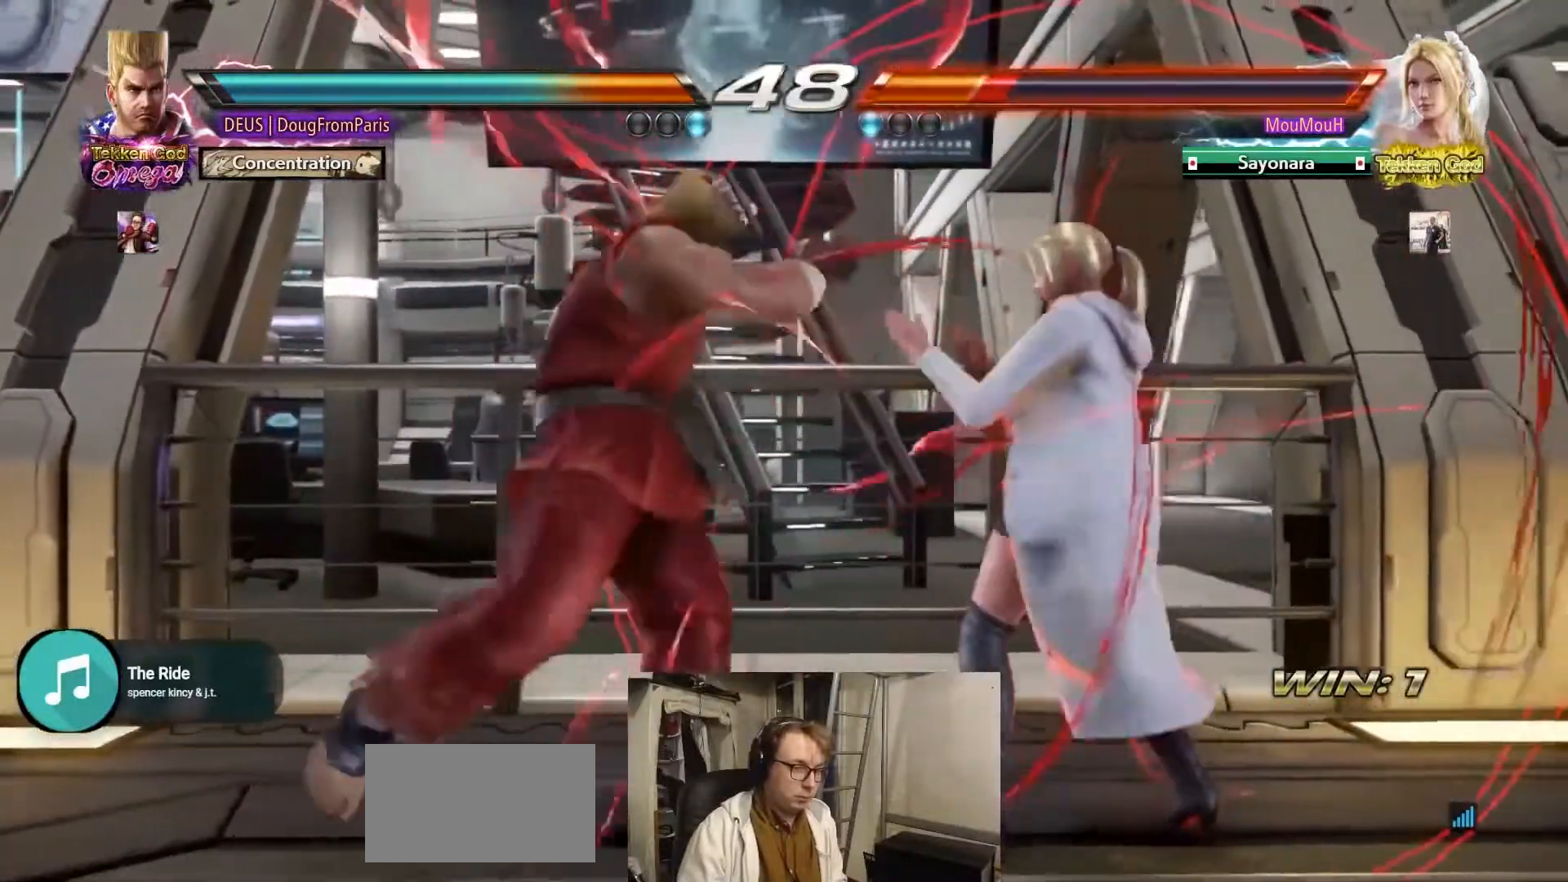
{"buttons": [], "left_stick": "center", "events": [[167, "left_stick", "center"], [367, "CIRCLE", "up"]]}
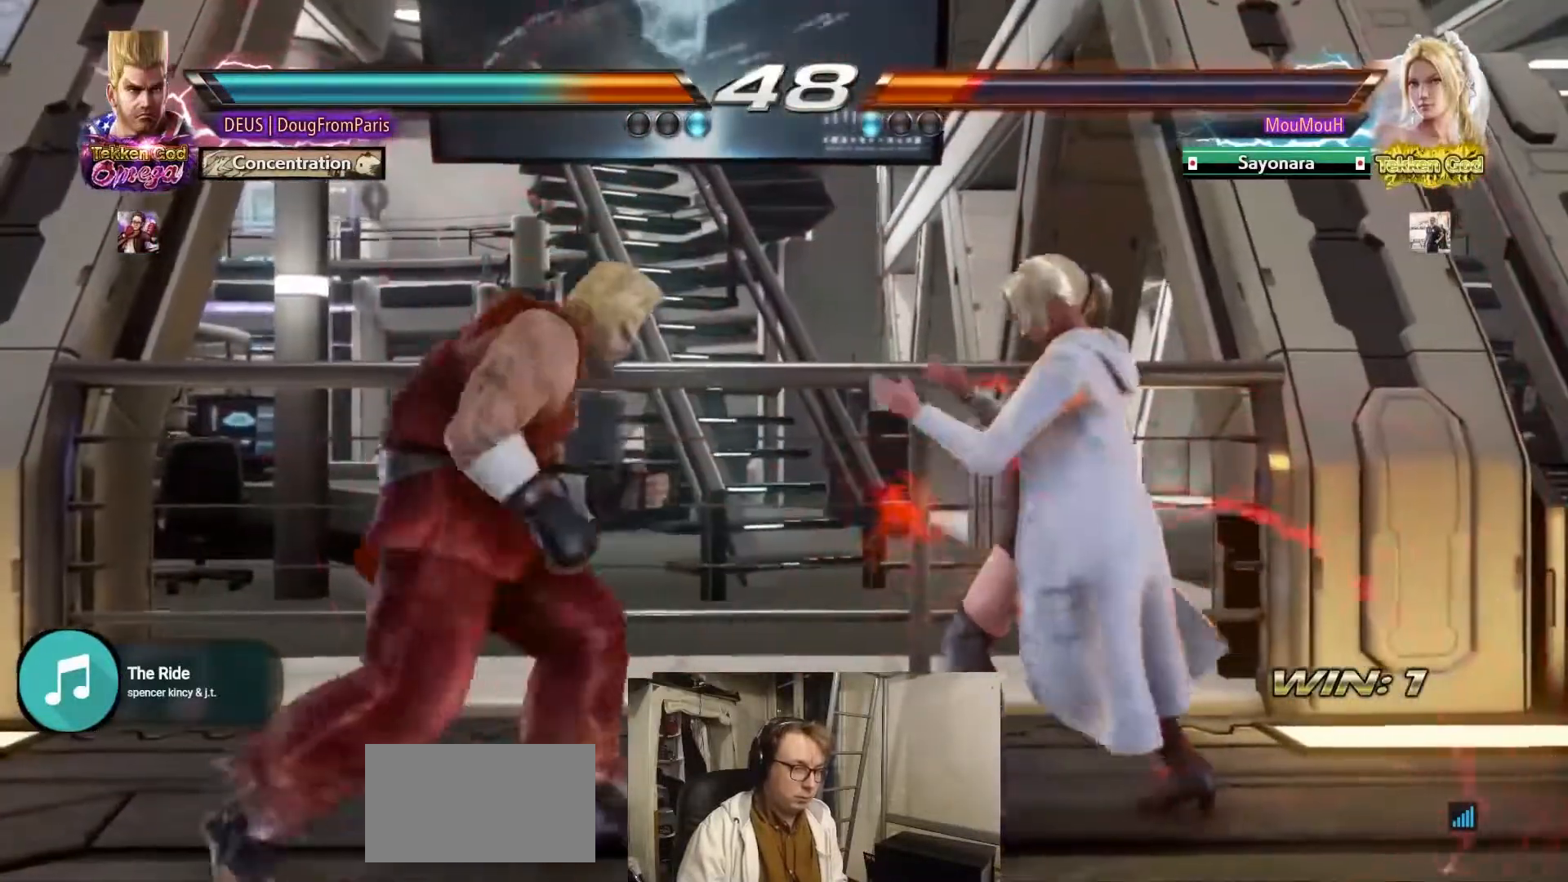
{"buttons": [], "left_stick": "center", "events": [[17, "left_stick", "left"], [100, "left_stick", "center"], [217, "left_stick", "left"], [500, "left_stick", "center"]]}
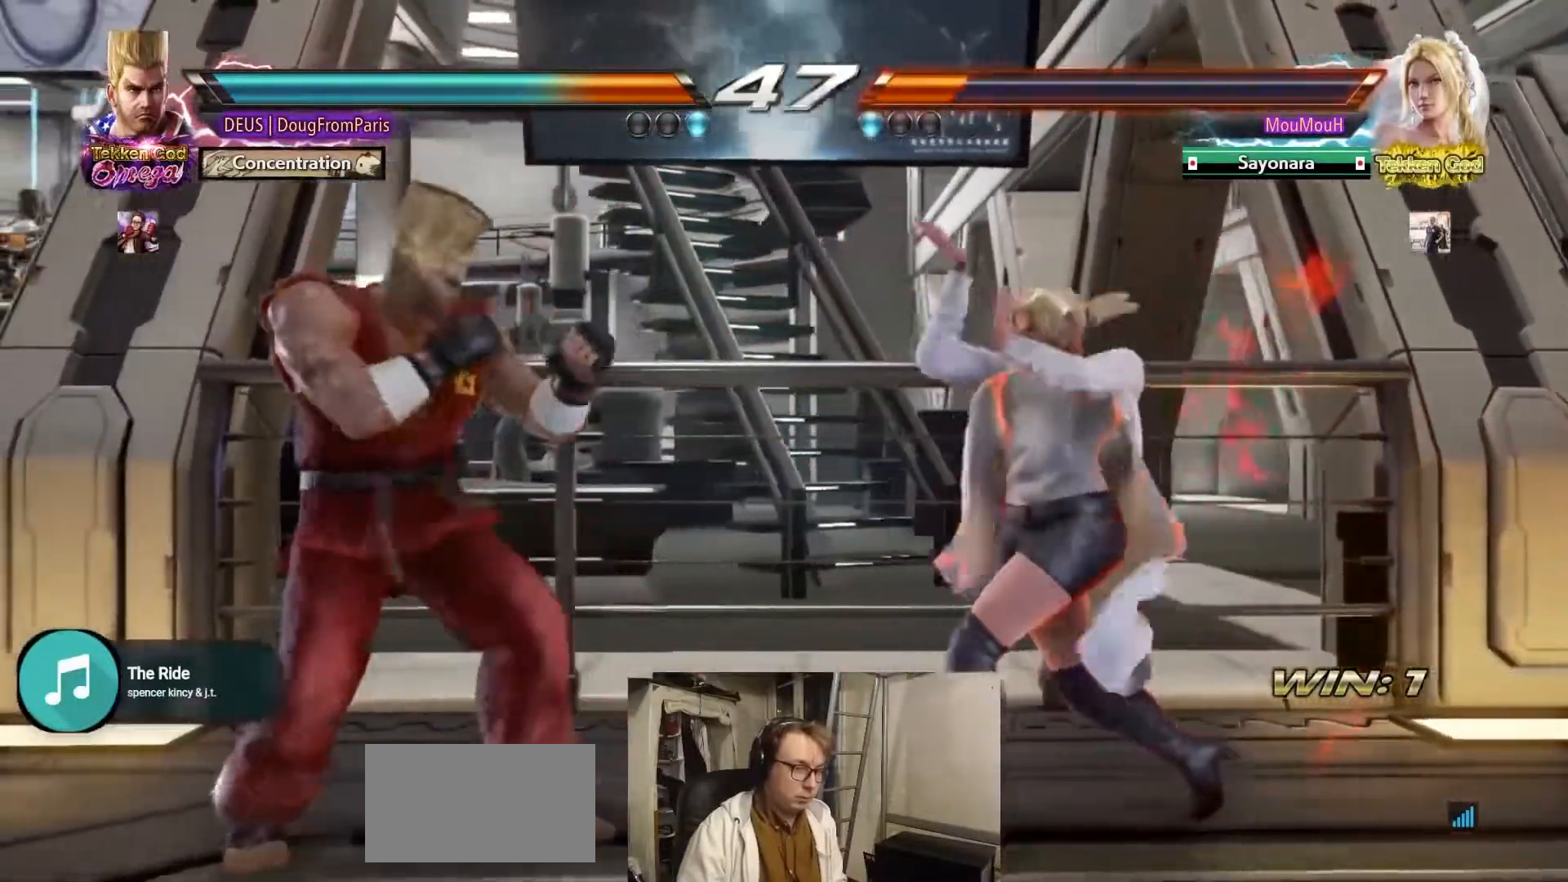
{"buttons": [], "left_stick": "center", "events": [[50, "left_stick", "right"], [133, "left_stick", "center"], [217, "SQUARE", "down"], [283, "TRIANGLE", "down"], [350, "SQUARE", "up"], [483, "TRIANGLE", "up"]]}
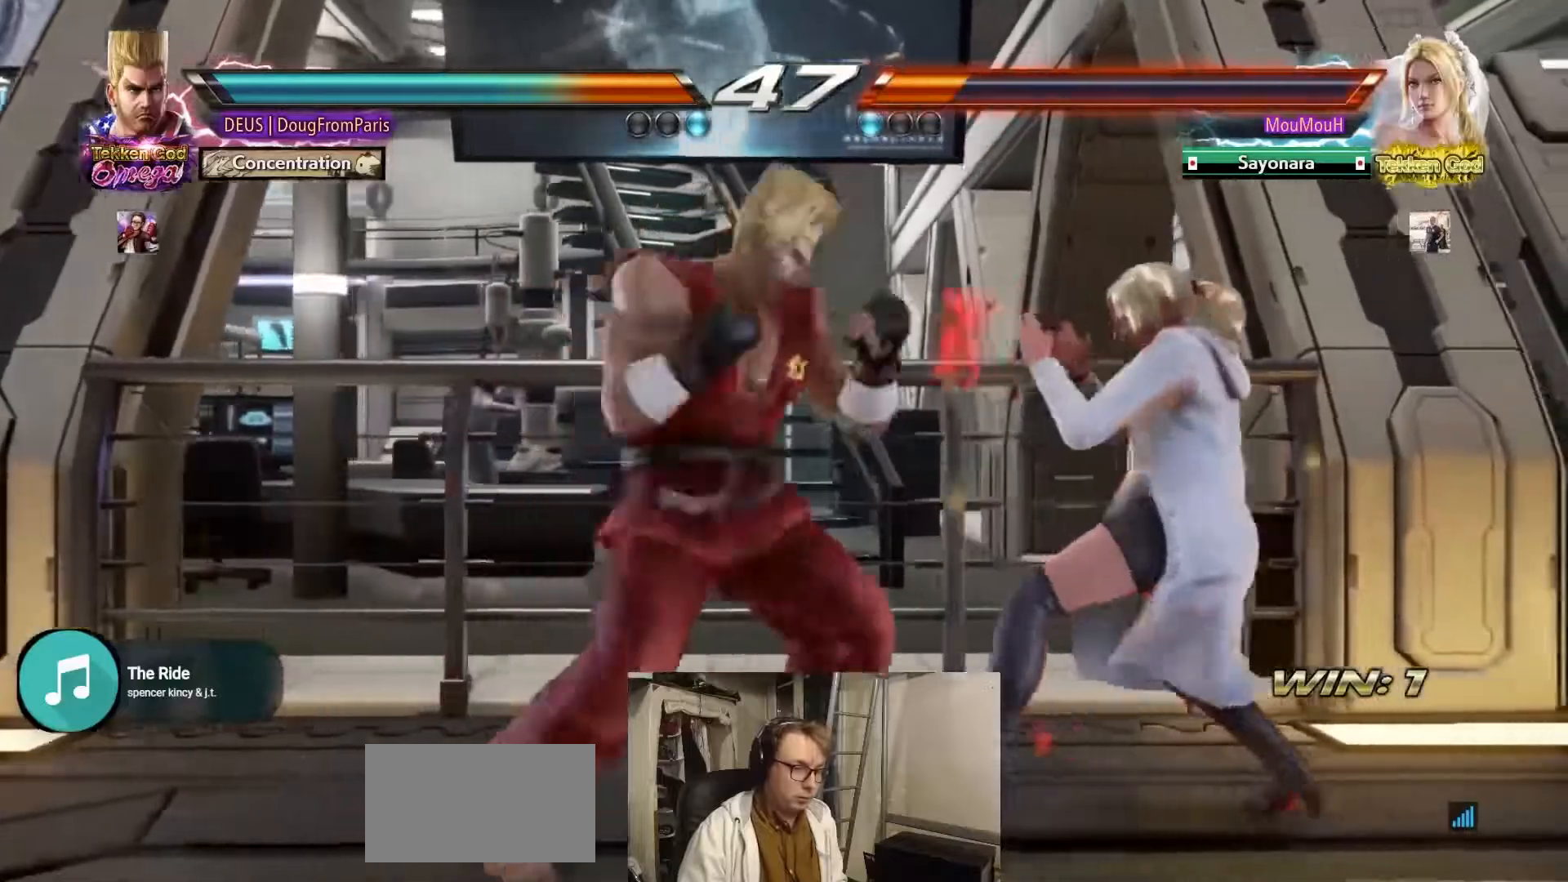
{"buttons": [], "left_stick": "center", "events": [[300, "left_stick", "down"], [350, "SQUARE", "down"], [417, "SQUARE", "up"], [433, "left_stick", "center"]]}
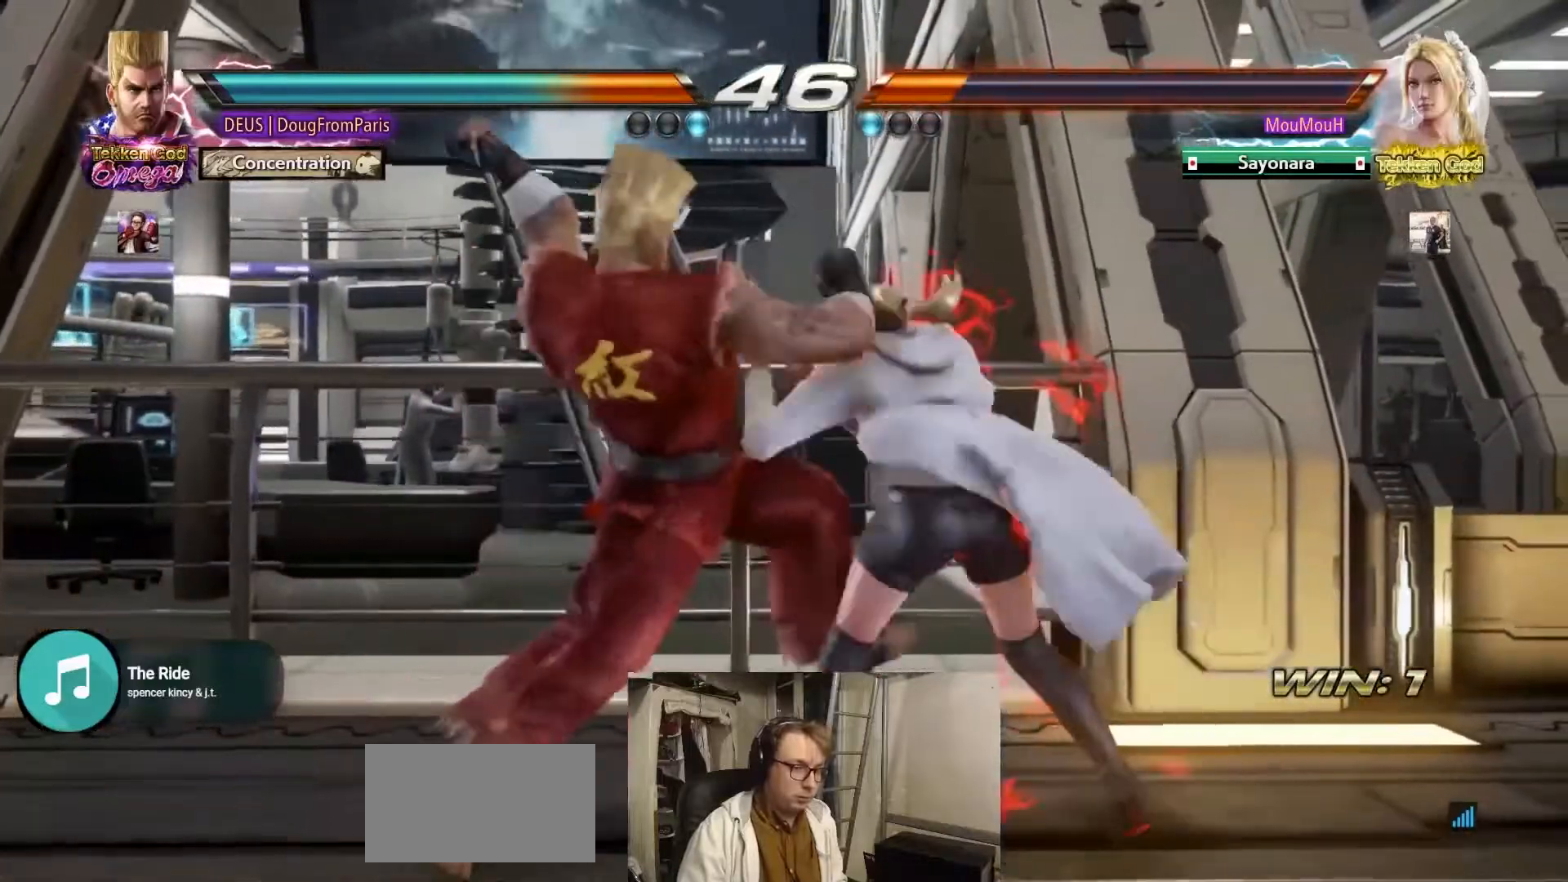
{"buttons": [], "left_stick": "center", "events": [[333, "left_stick", "left"], [467, "left_stick", "center"]]}
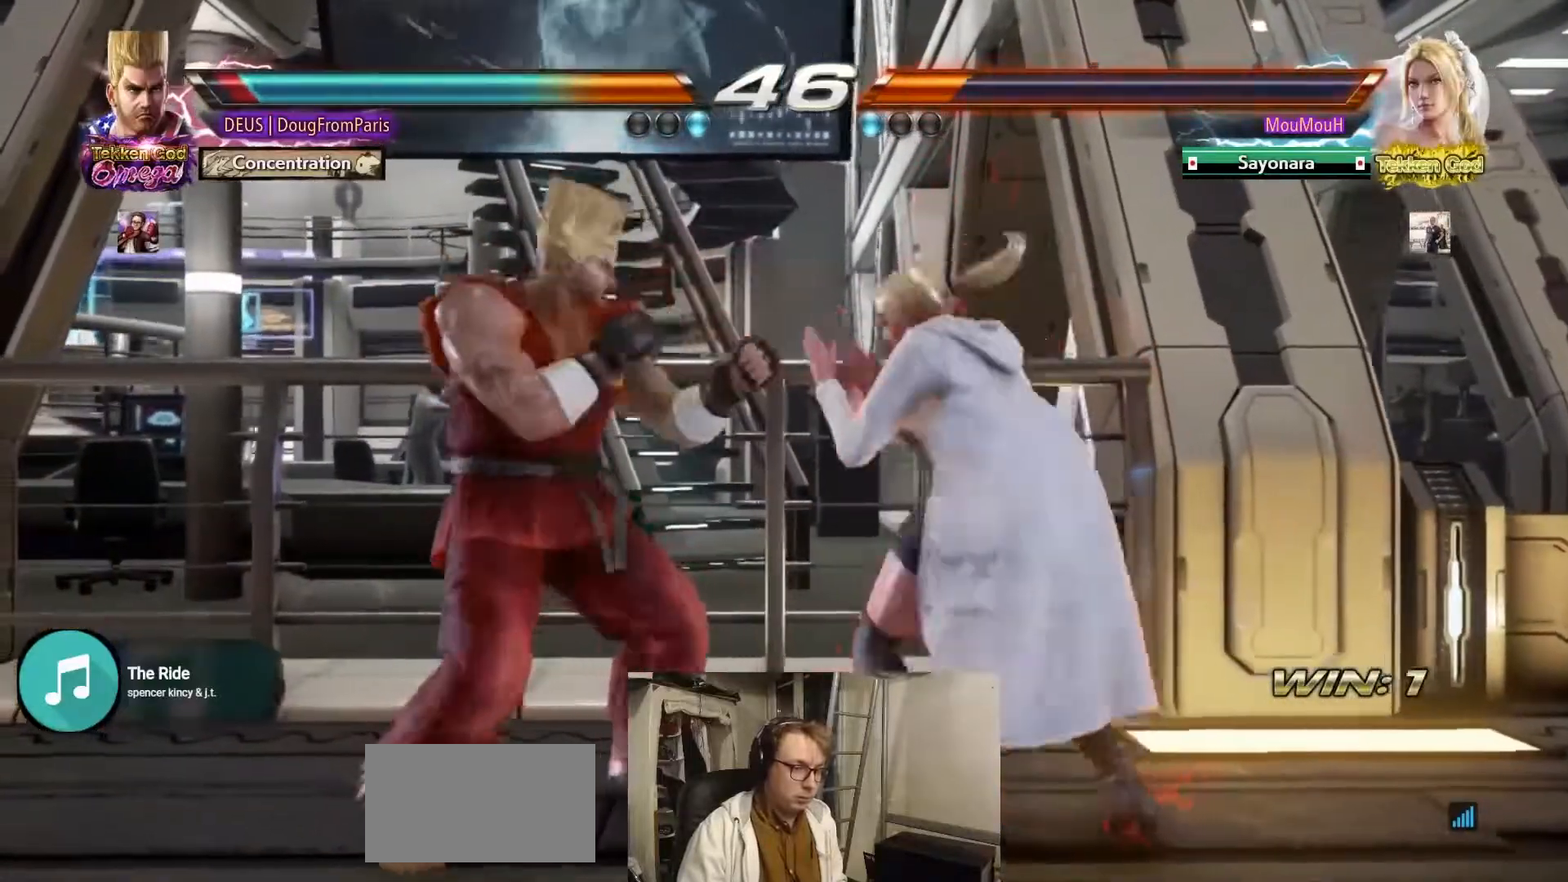
{"buttons": ["SQUARE"], "left_stick": "center", "events": [[50, "left_stick", "left"], [217, "left_stick", "center"], [350, "SQUARE", "down"], [417, "SQUARE", "up"], [500, "SQUARE", "down"]]}
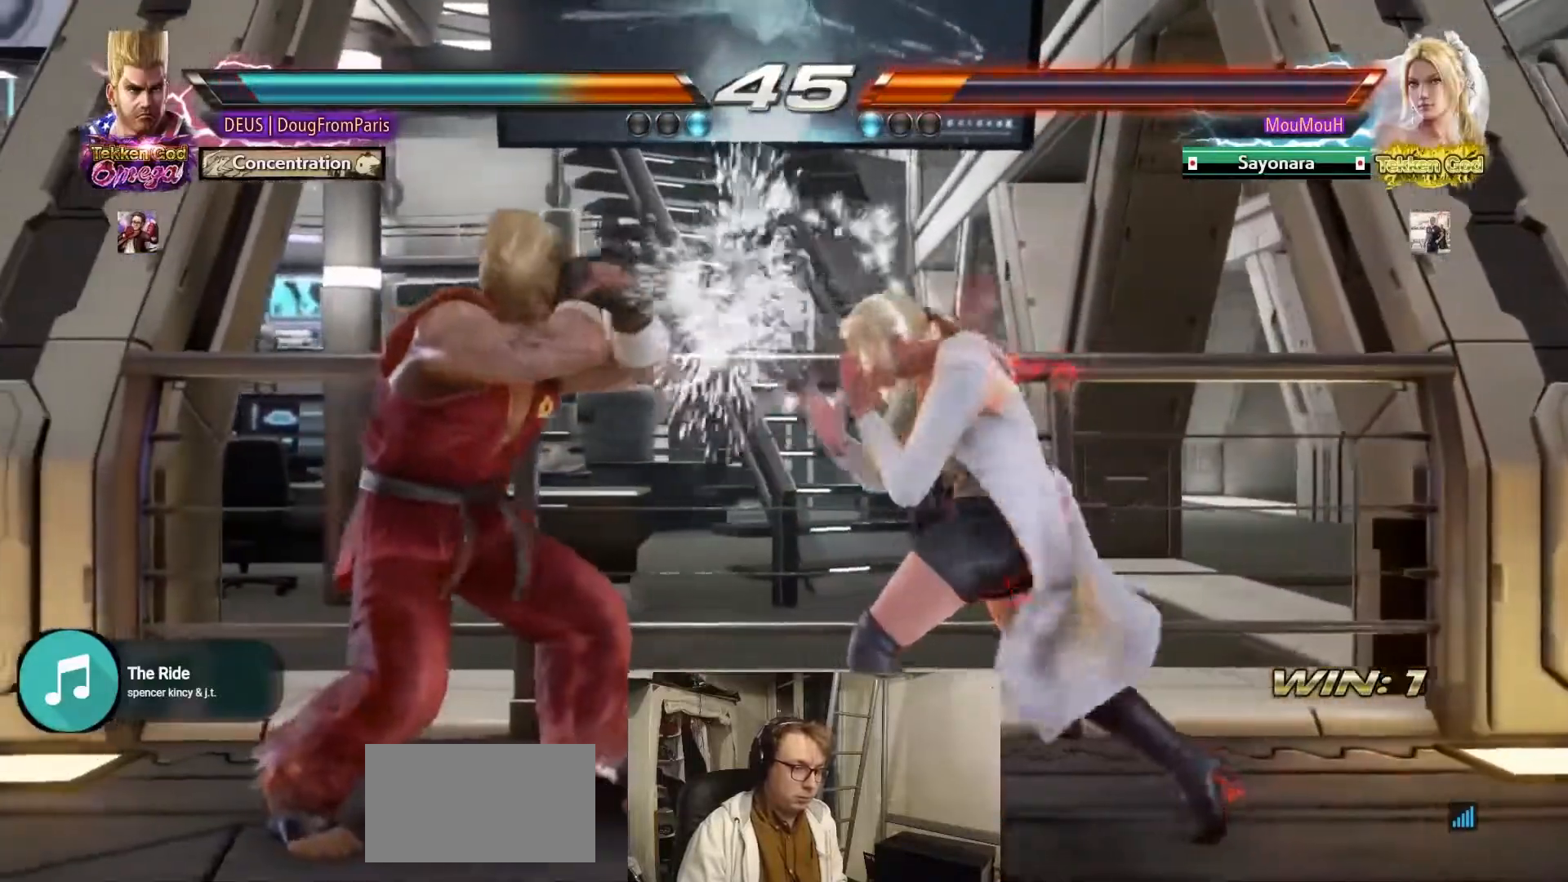
{"buttons": [], "left_stick": "center", "events": [[83, "TRIANGLE", "down"], [133, "SQUARE", "up"], [350, "TRIANGLE", "up"]]}
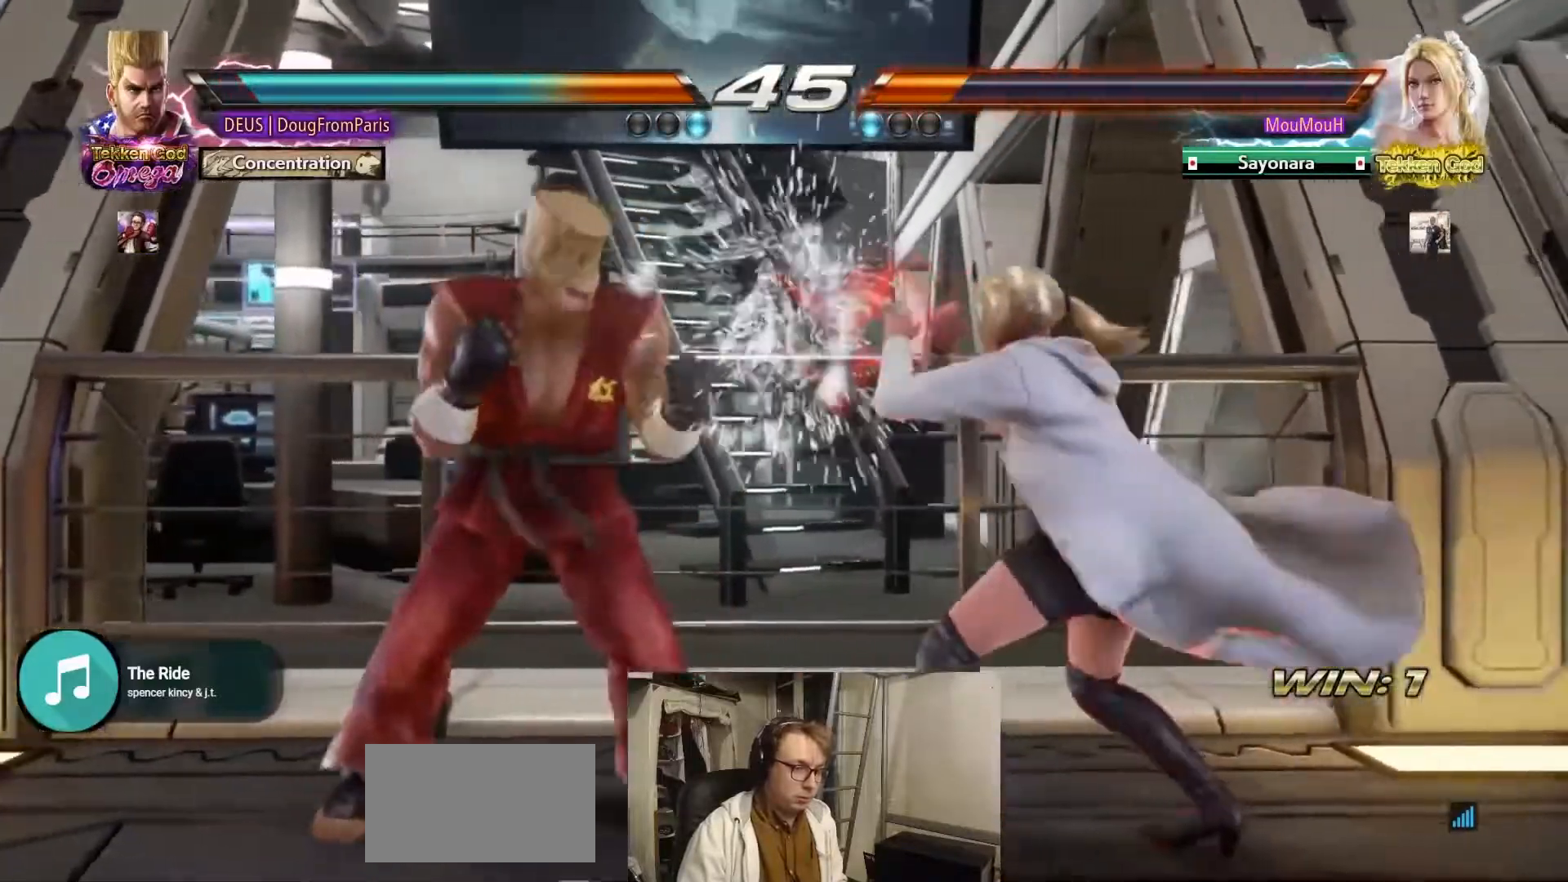
{"buttons": [], "left_stick": "left", "events": [[300, "left_stick", "left"]]}
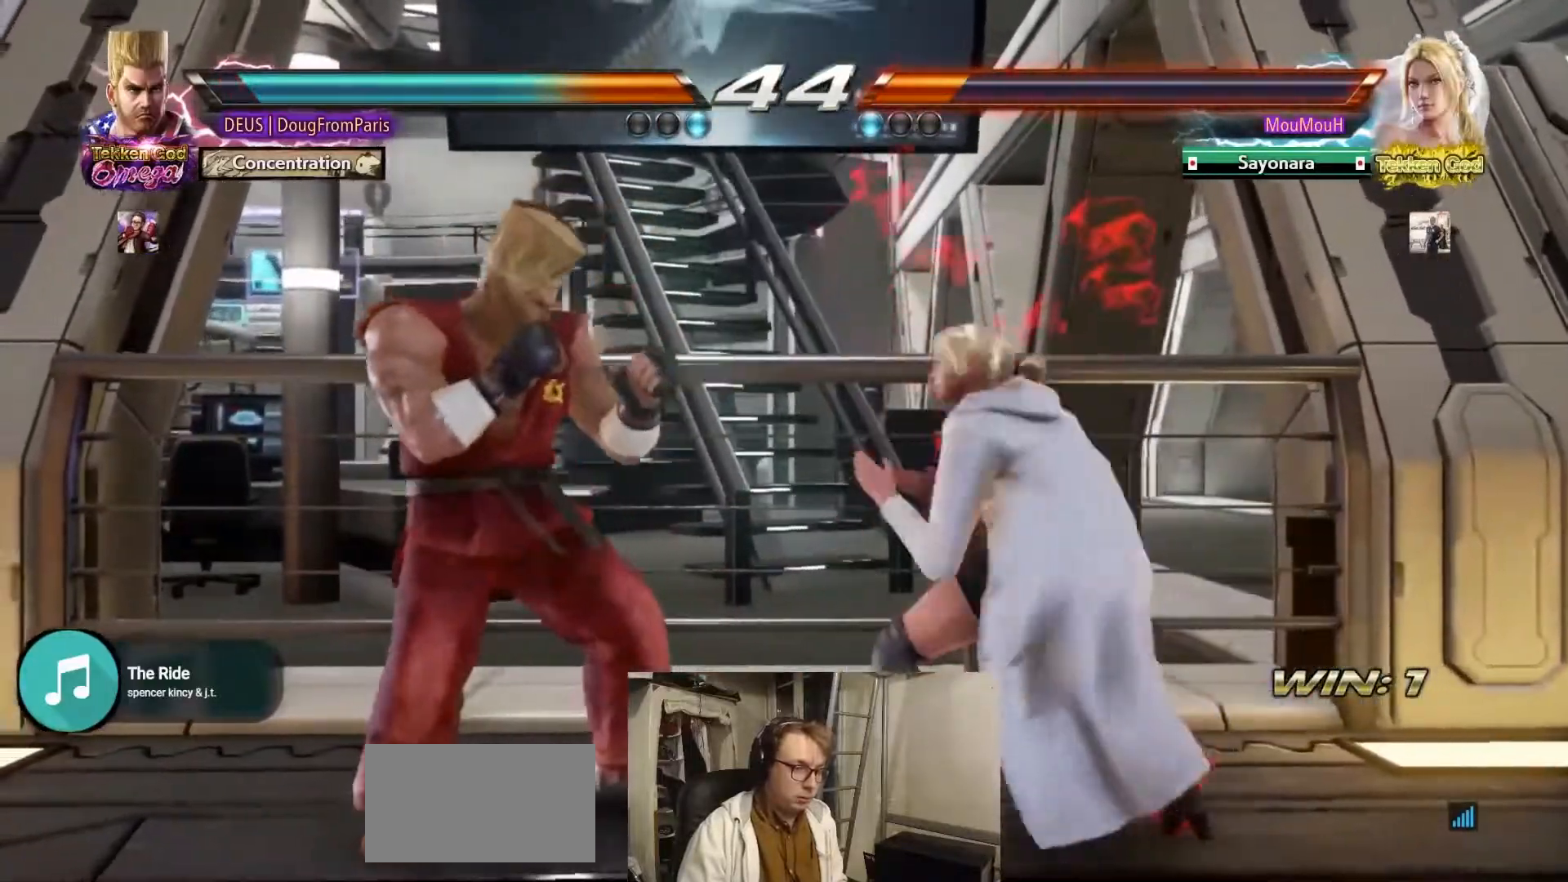
{"buttons": [], "left_stick": "left", "events": [[17, "left_stick", "center"], [283, "left_stick", "left"], [367, "left_stick", "center"], [417, "left_stick", "left"]]}
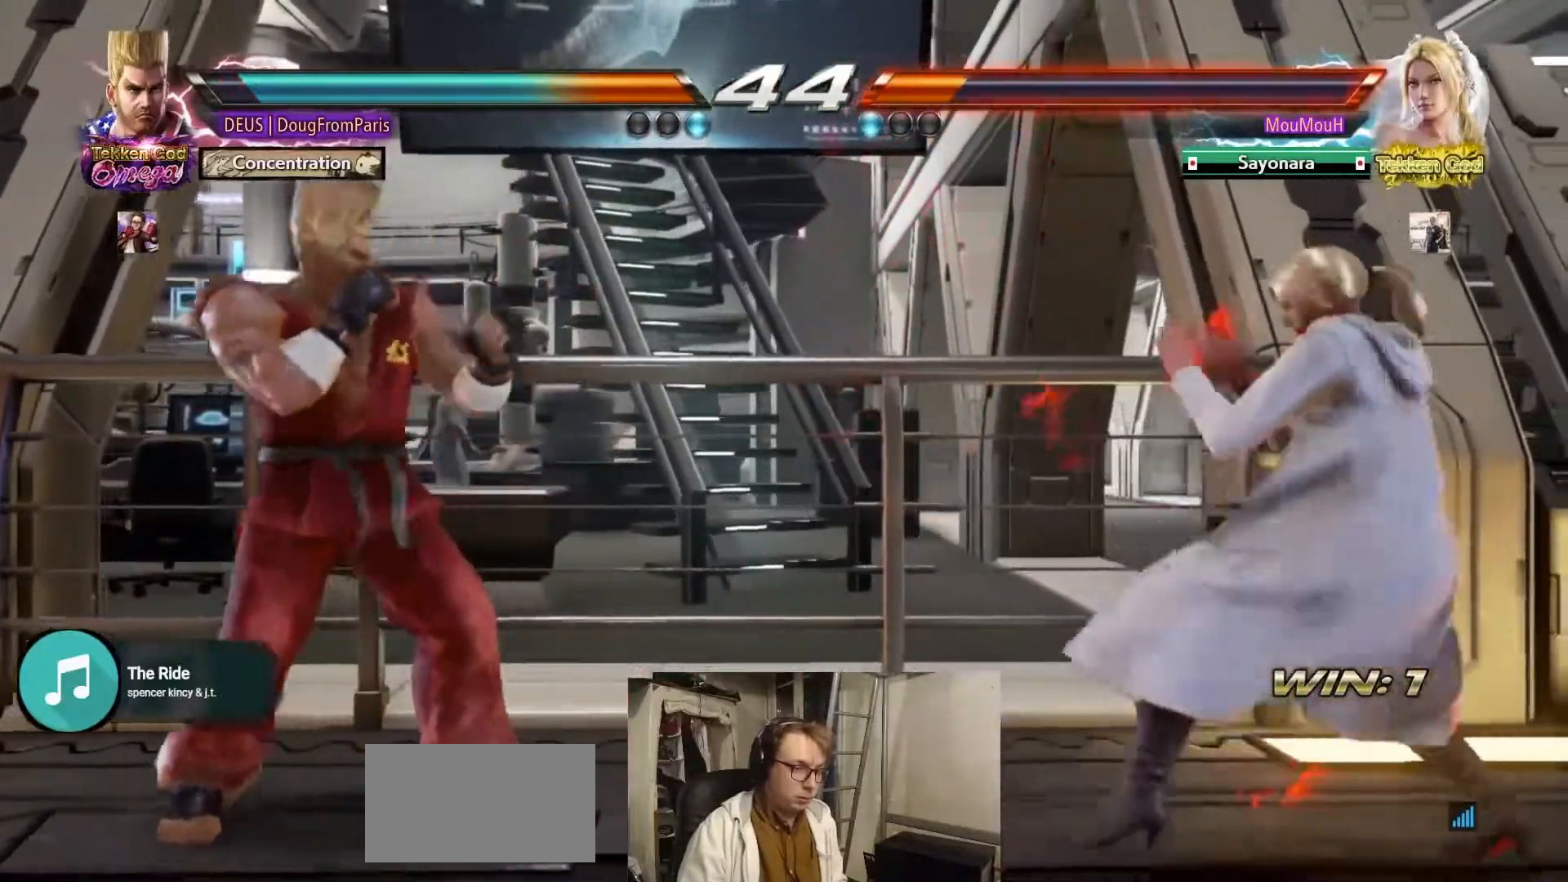
{"buttons": [], "left_stick": "center", "events": [[483, "left_stick", "center"]]}